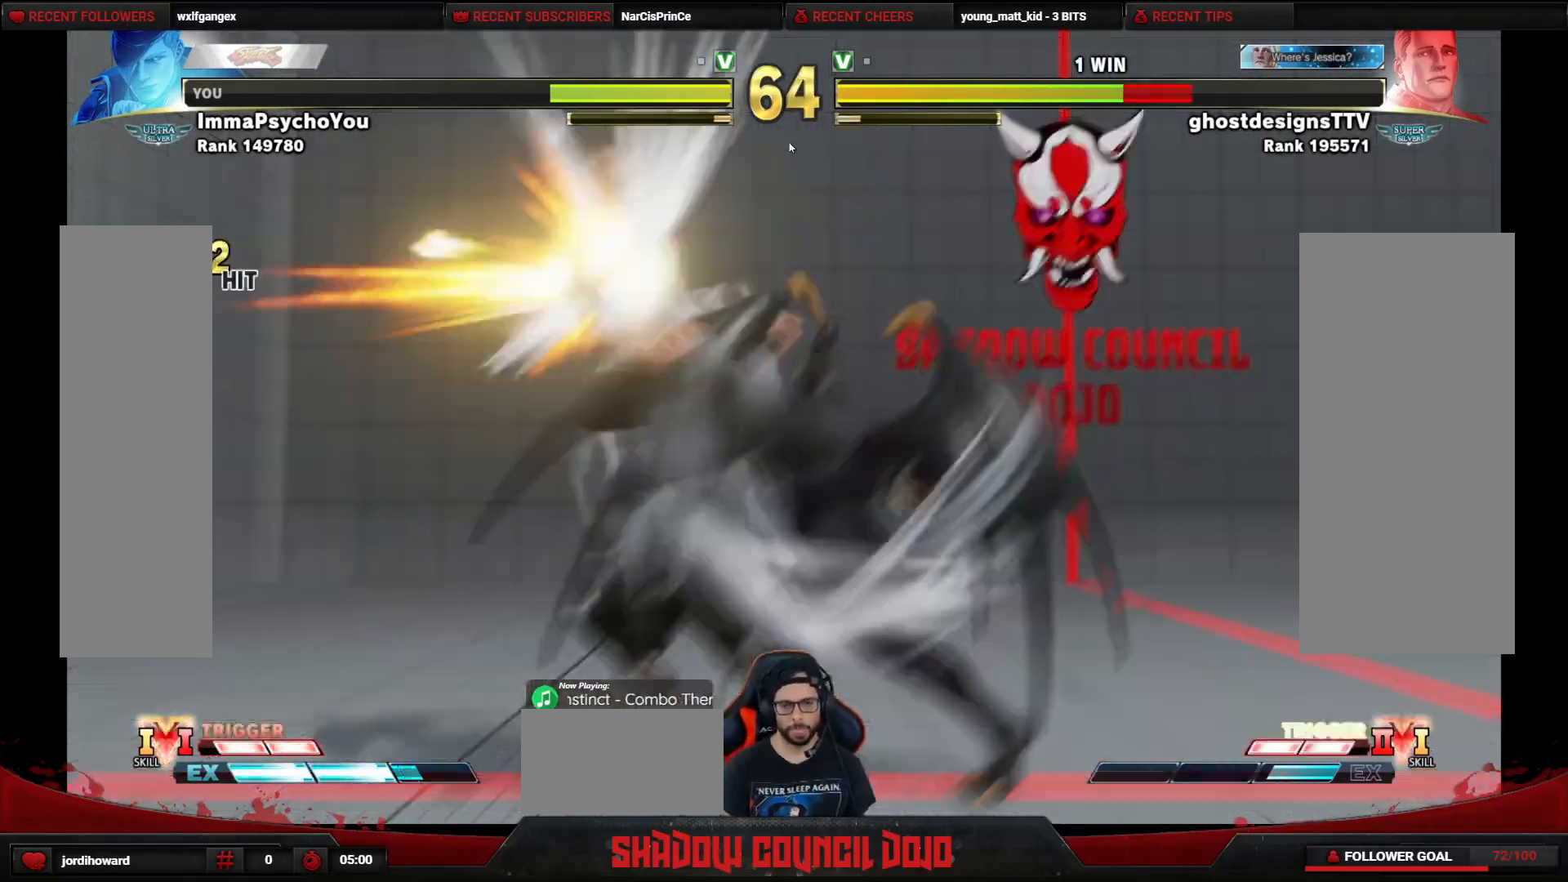
Gameplay with a controller (arcade stick); each line is a JSON object with the inputs held at the frame after it. "events" lists button and stick changes between this image and that frame as [ms after this image, input, new state], when the widget could be followed in between. Not read: L3 LK LP MP R3.
{"buttons": ["DPAD_LEFT"], "events": [[200, "DPAD_LEFT", "up"], [500, "DPAD_LEFT", "down"]]}
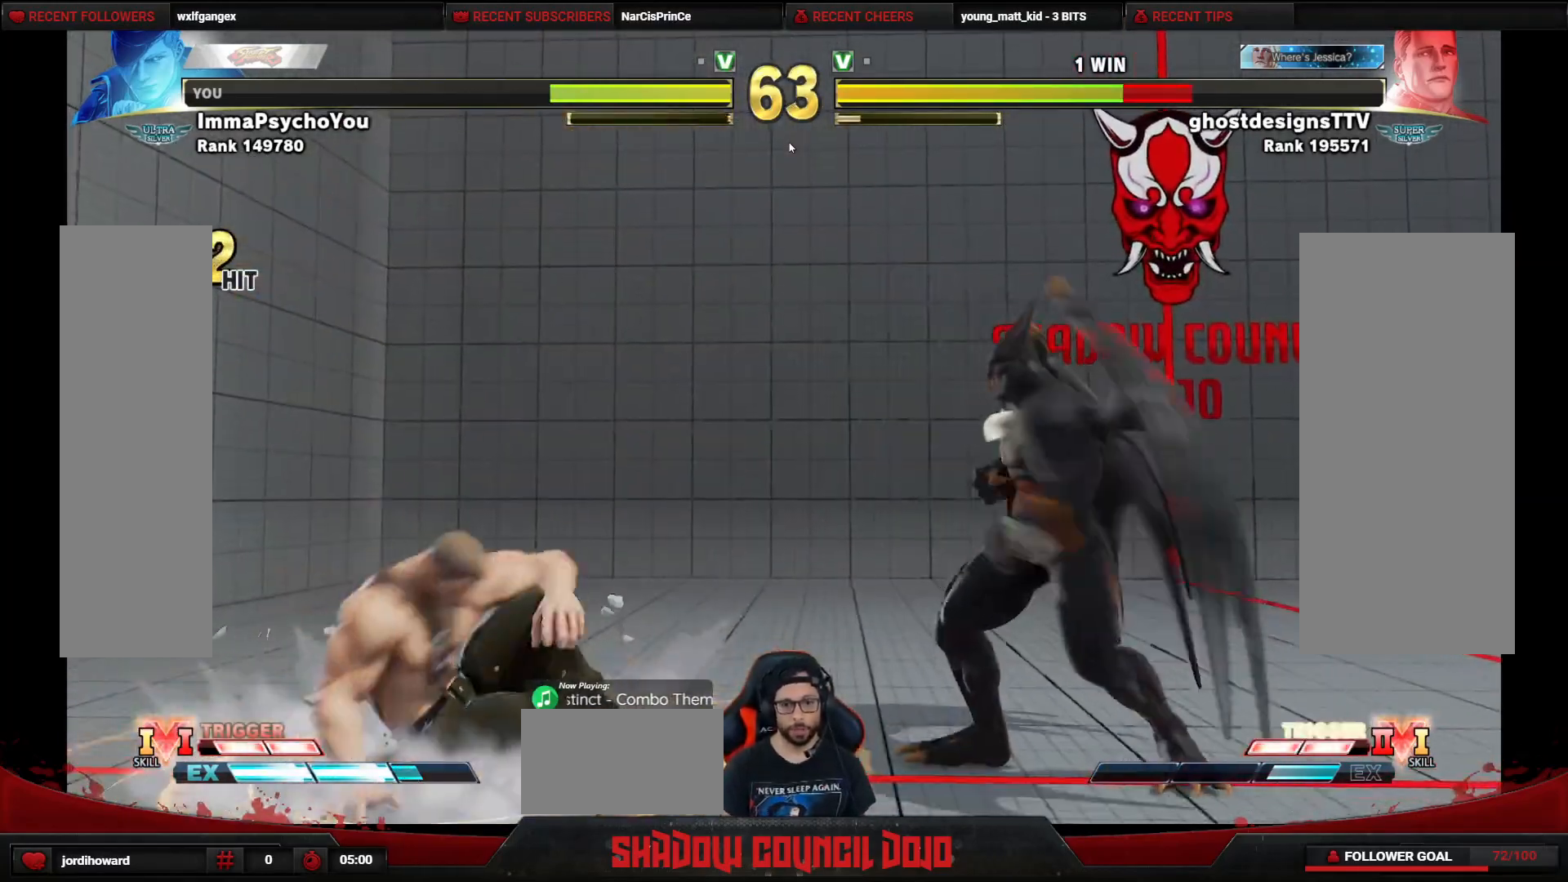
{"buttons": ["DPAD_DOWN", "DPAD_RIGHT"], "events": [[67, "DPAD_LEFT", "up"], [150, "DPAD_LEFT", "down"], [283, "DPAD_LEFT", "up"], [317, "DPAD_DOWN", "down"], [317, "DPAD_RIGHT", "down"], [367, "CROSS", "down"], [433, "CROSS", "up"]]}
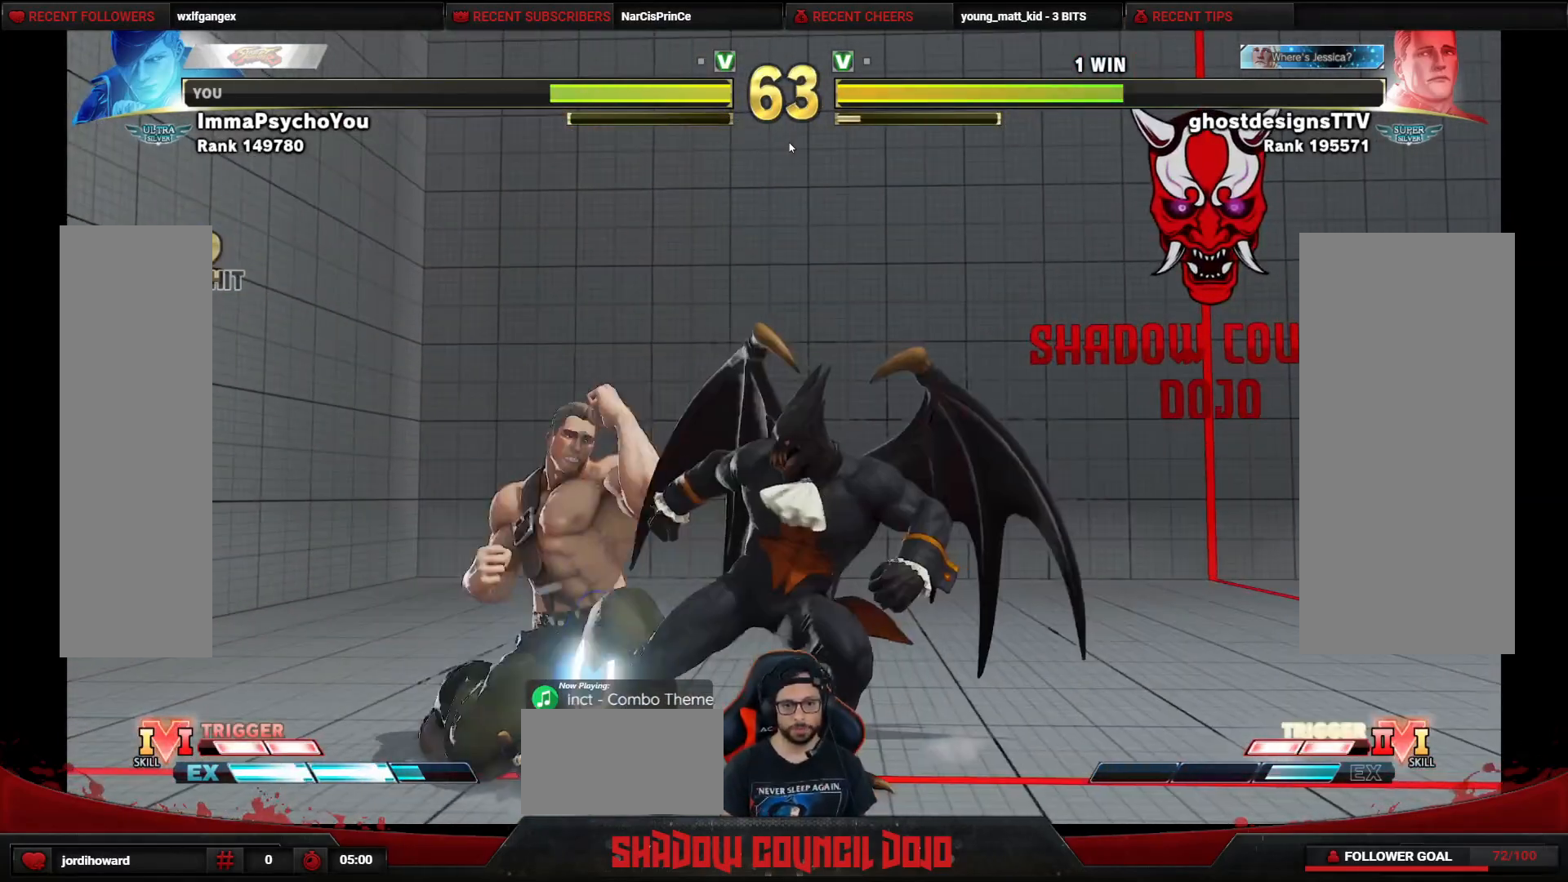
{"buttons": ["SQUARE", "DPAD_DOWN", "DPAD_RIGHT"], "events": [[33, "SQUARE", "down"], [83, "SQUARE", "up"], [133, "SQUARE", "down"], [183, "SQUARE", "up"], [250, "SQUARE", "down"], [300, "SQUARE", "up"], [367, "SQUARE", "down"], [433, "SQUARE", "up"], [483, "SQUARE", "down"]]}
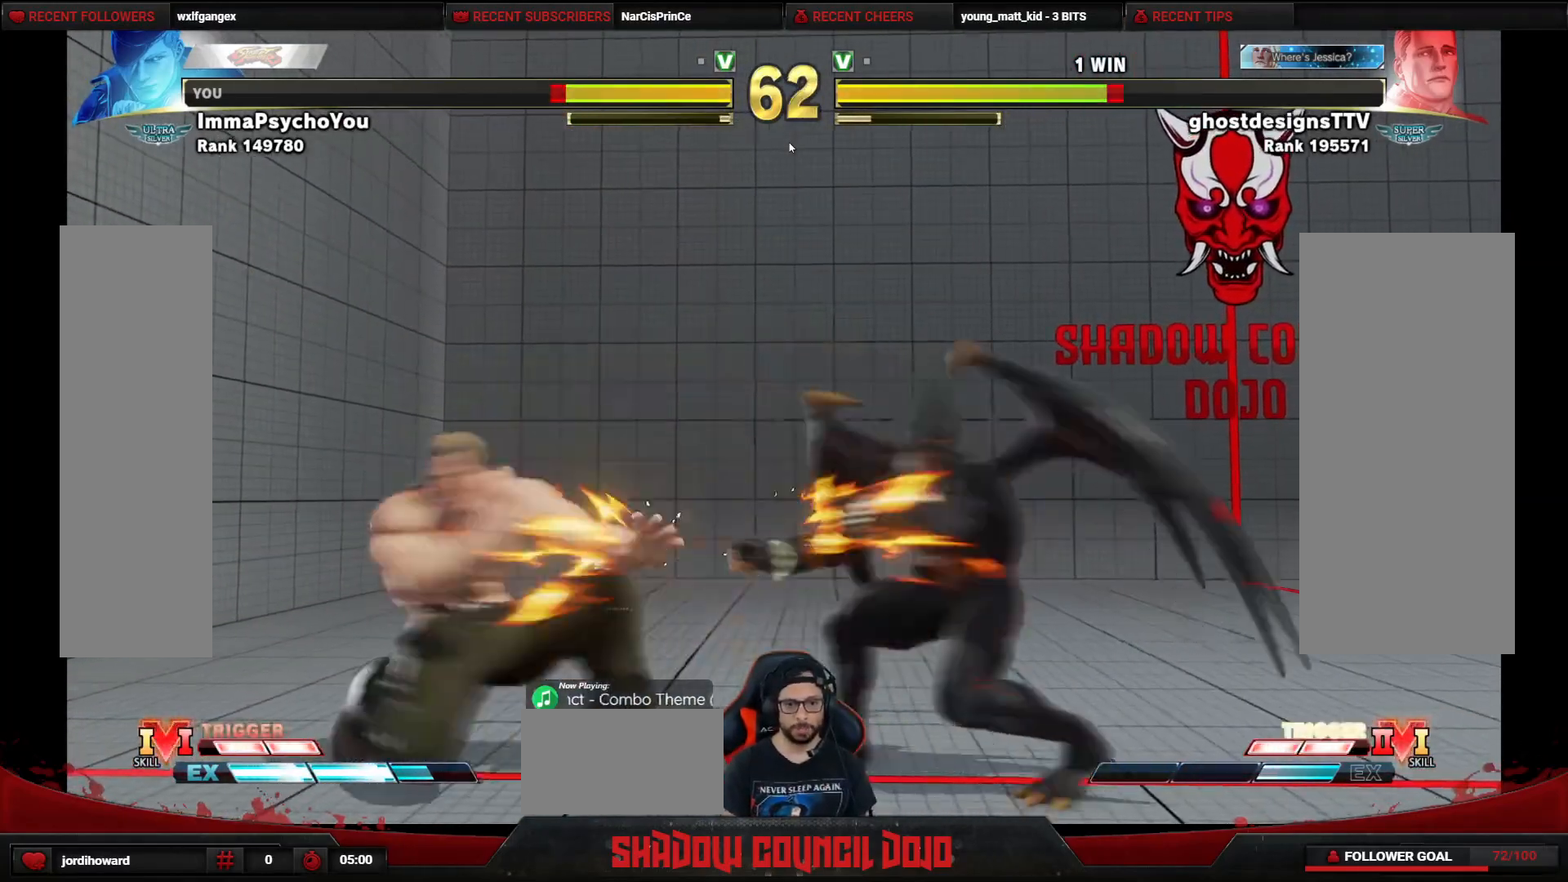
{"buttons": ["DPAD_RIGHT"], "events": [[167, "SQUARE", "up"], [417, "DPAD_DOWN", "up"]]}
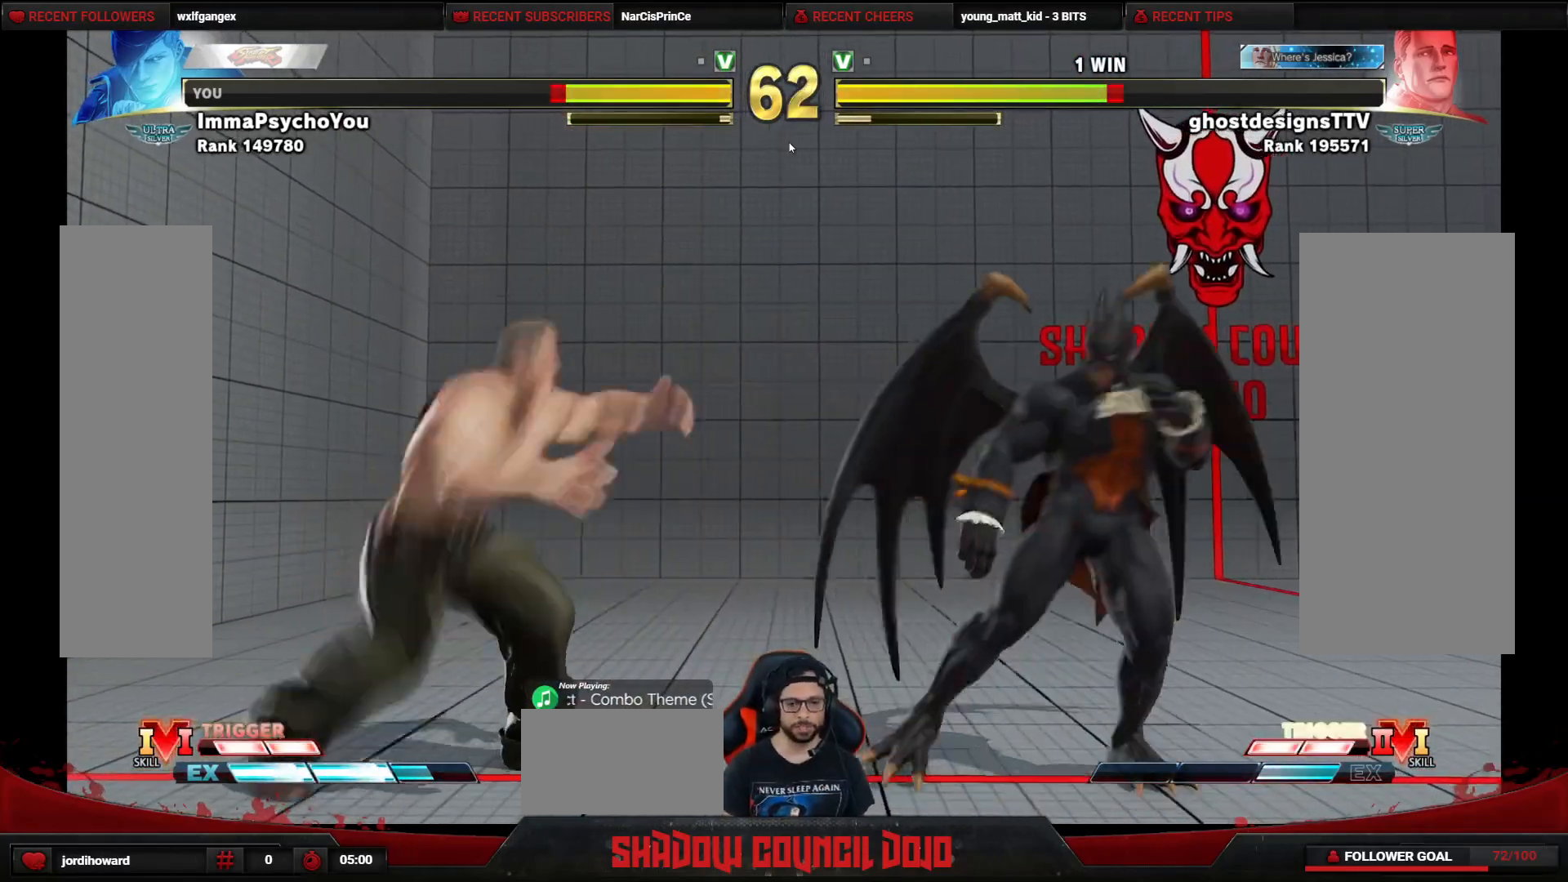
{"buttons": ["R1", "DPAD_DOWN", "DPAD_RIGHT"], "events": [[317, "DPAD_DOWN", "down"], [350, "R1", "down"]]}
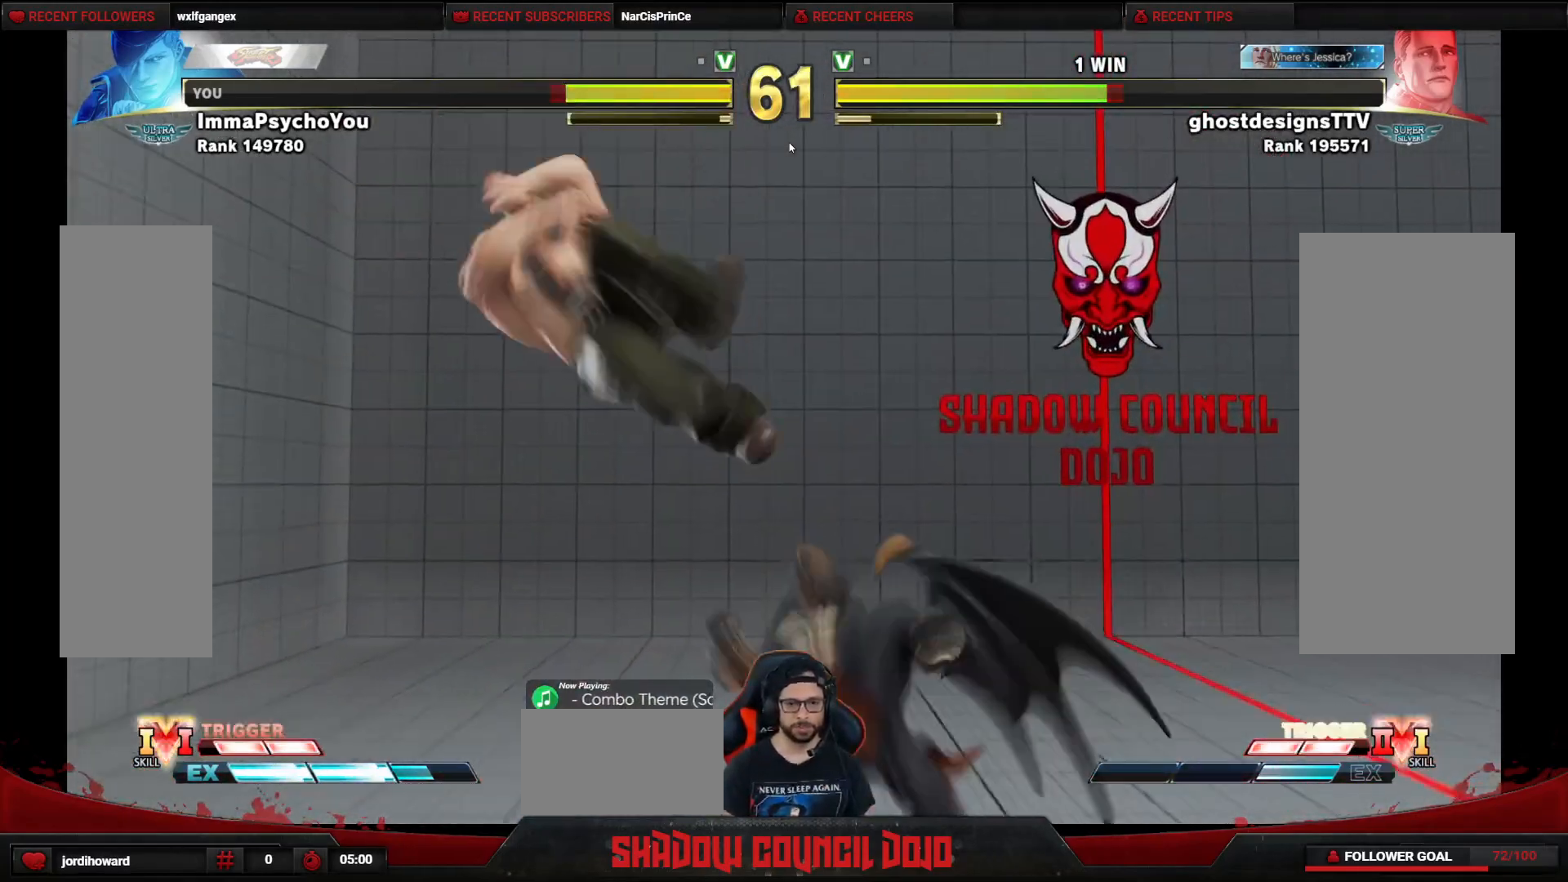
{"buttons": ["DPAD_LEFT"], "events": [[267, "DPAD_DOWN", "up"], [283, "DPAD_RIGHT", "up"], [317, "R1", "up"], [500, "DPAD_LEFT", "down"]]}
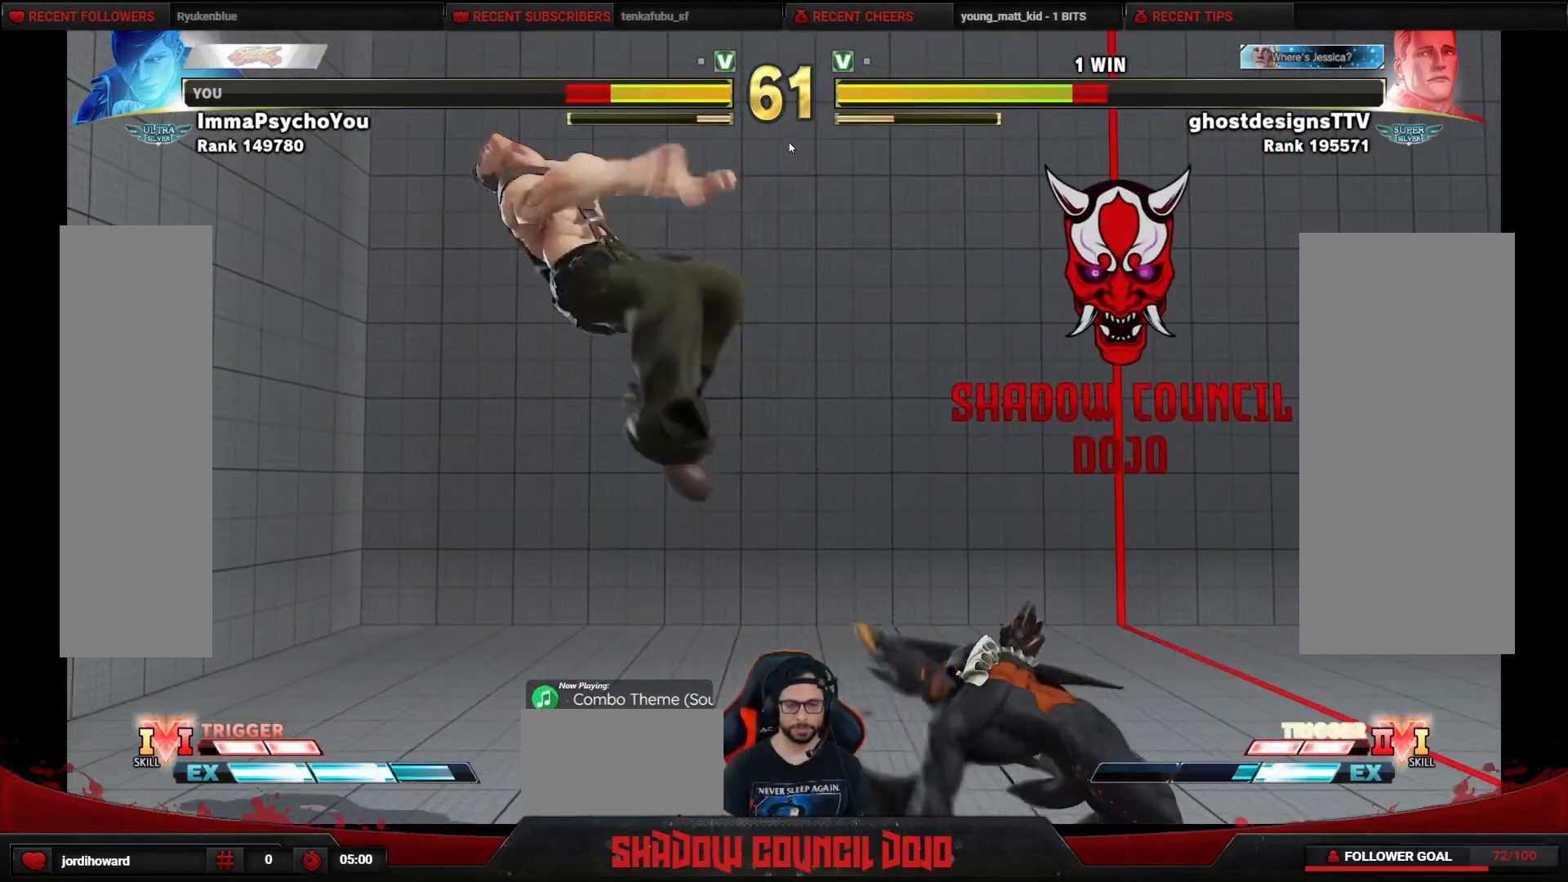
{"buttons": ["DPAD_DOWN", "DPAD_RIGHT"], "events": [[50, "DPAD_LEFT", "up"], [150, "DPAD_LEFT", "down"], [367, "DPAD_LEFT", "up"], [383, "CROSS", "down"], [383, "DPAD_DOWN", "down"], [400, "DPAD_RIGHT", "down"], [467, "CROSS", "up"]]}
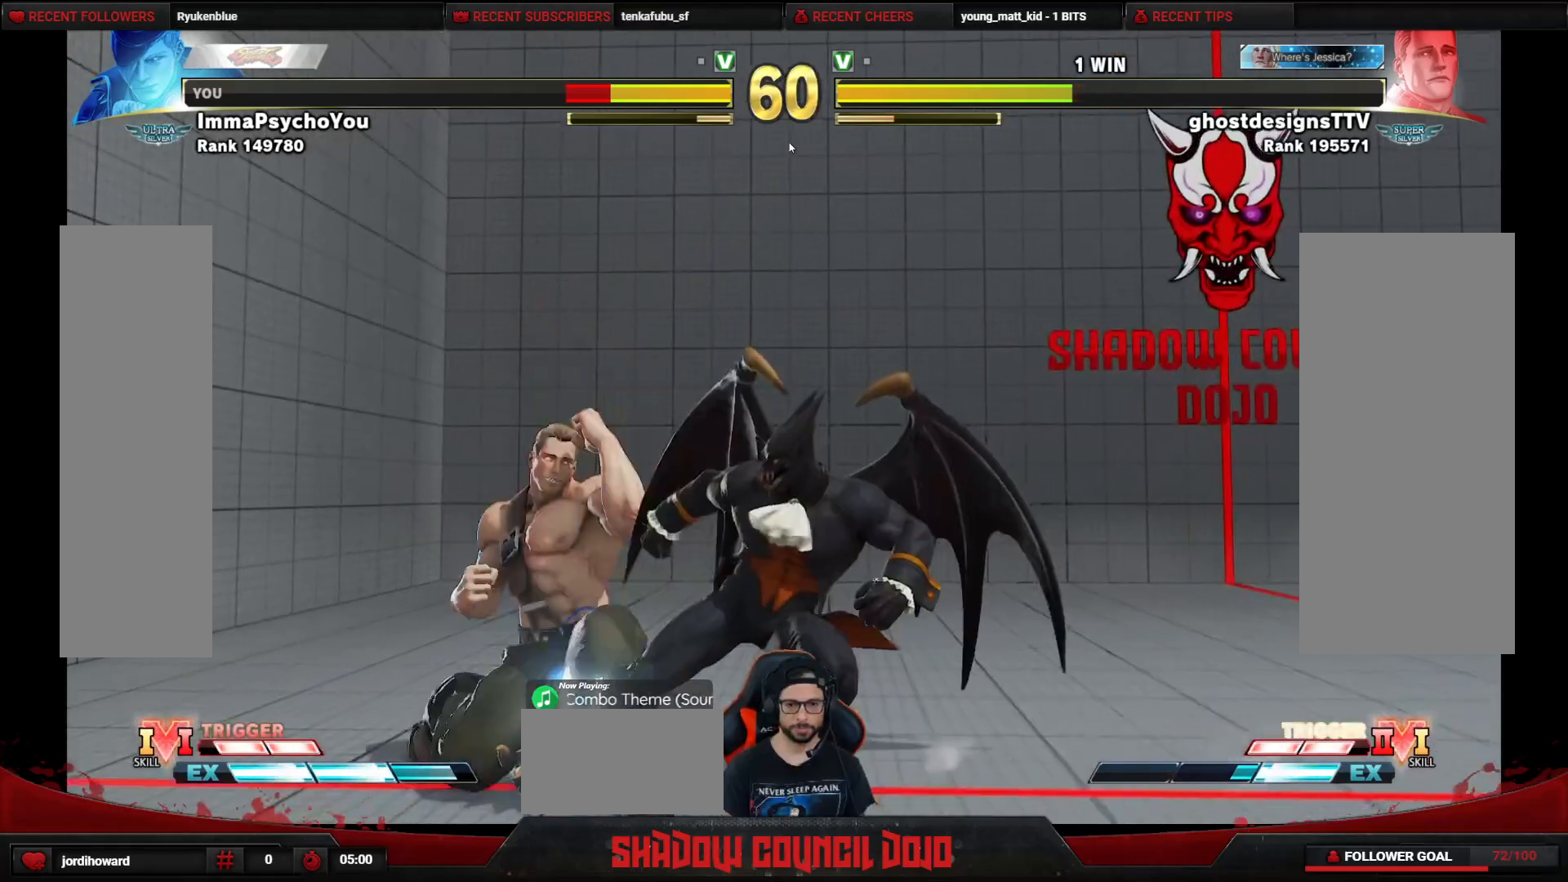
{"buttons": ["DPAD_DOWN", "DPAD_RIGHT"], "events": [[50, "SQUARE", "down"], [100, "SQUARE", "up"], [167, "SQUARE", "down"], [217, "SQUARE", "up"], [283, "SQUARE", "down"], [350, "SQUARE", "up"]]}
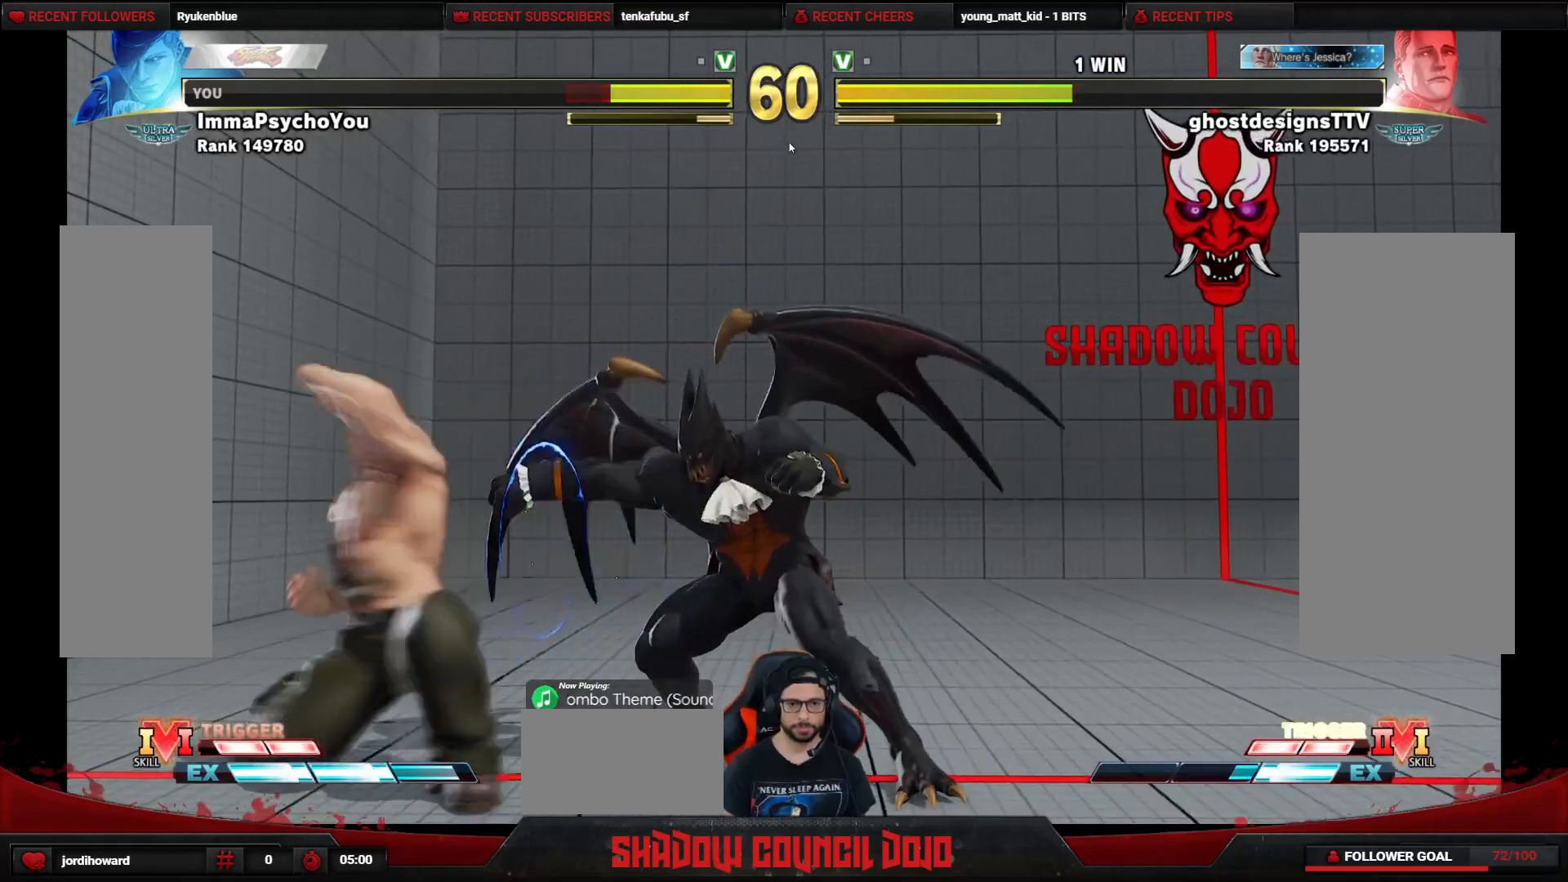
{"buttons": ["DPAD_DOWN", "DPAD_RIGHT"], "events": [[117, "CIRCLE", "down"], [150, "CIRCLE", "up"]]}
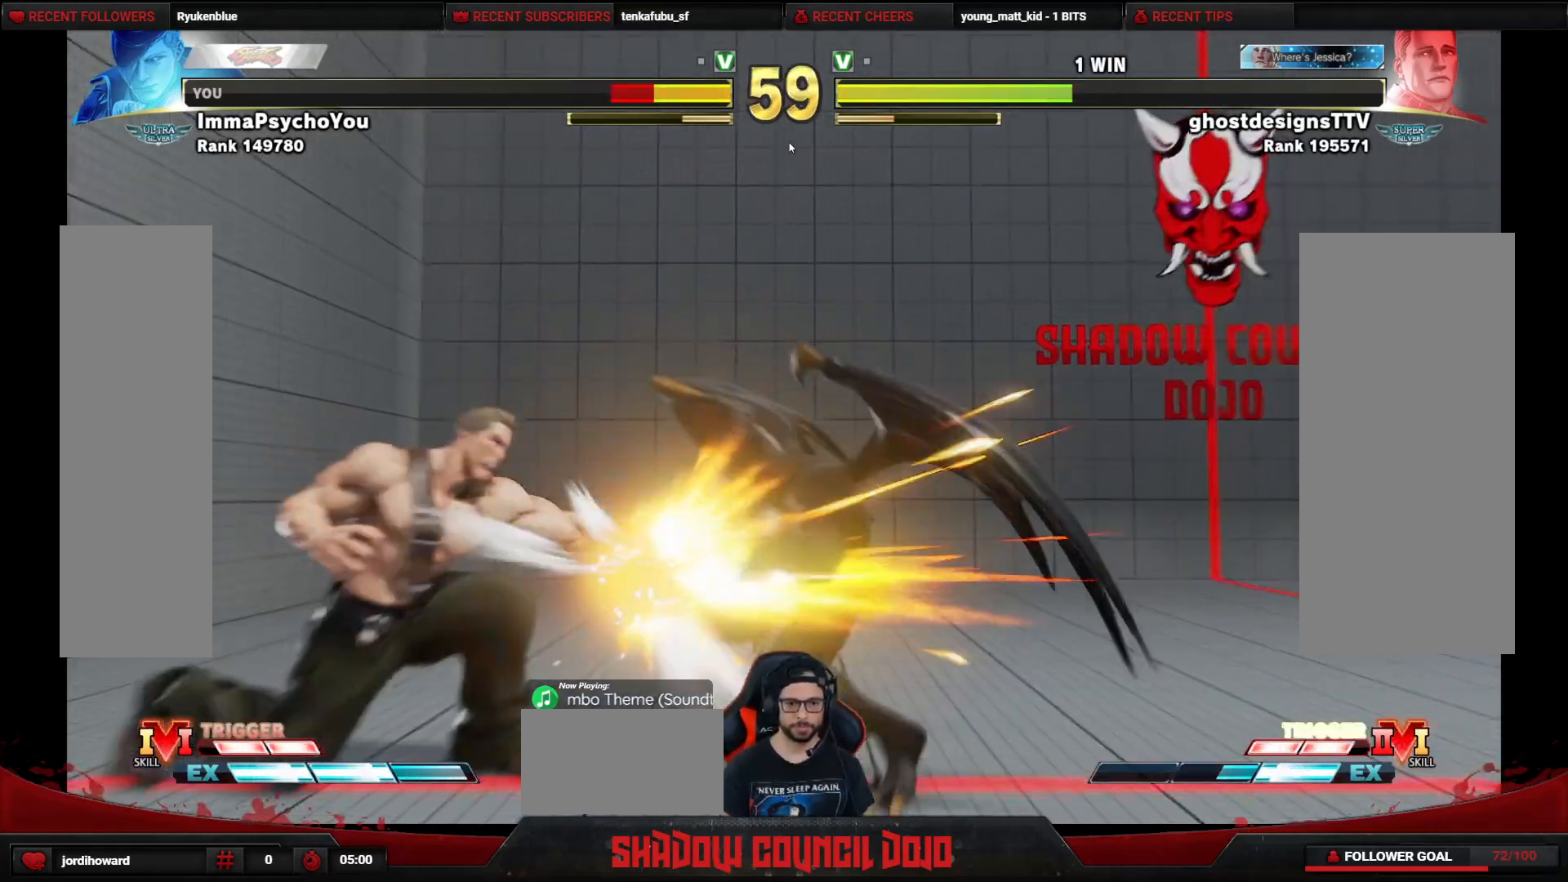
{"buttons": ["DPAD_RIGHT"], "events": [[17, "DPAD_DOWN", "up"]]}
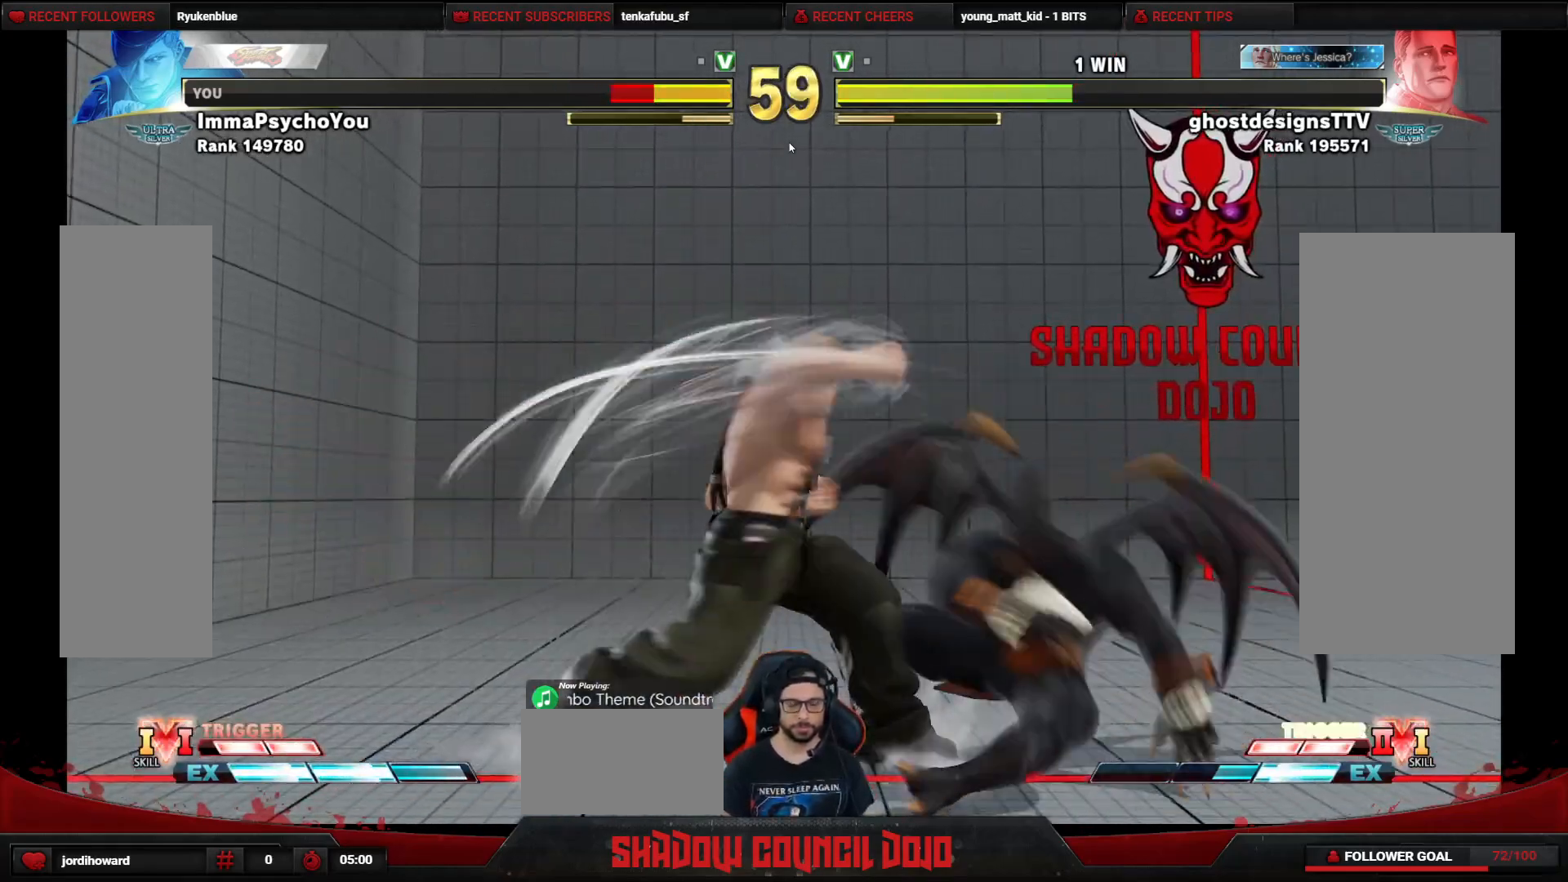
{"buttons": ["DPAD_DOWN", "DPAD_RIGHT"], "events": [[433, "DPAD_DOWN", "down"]]}
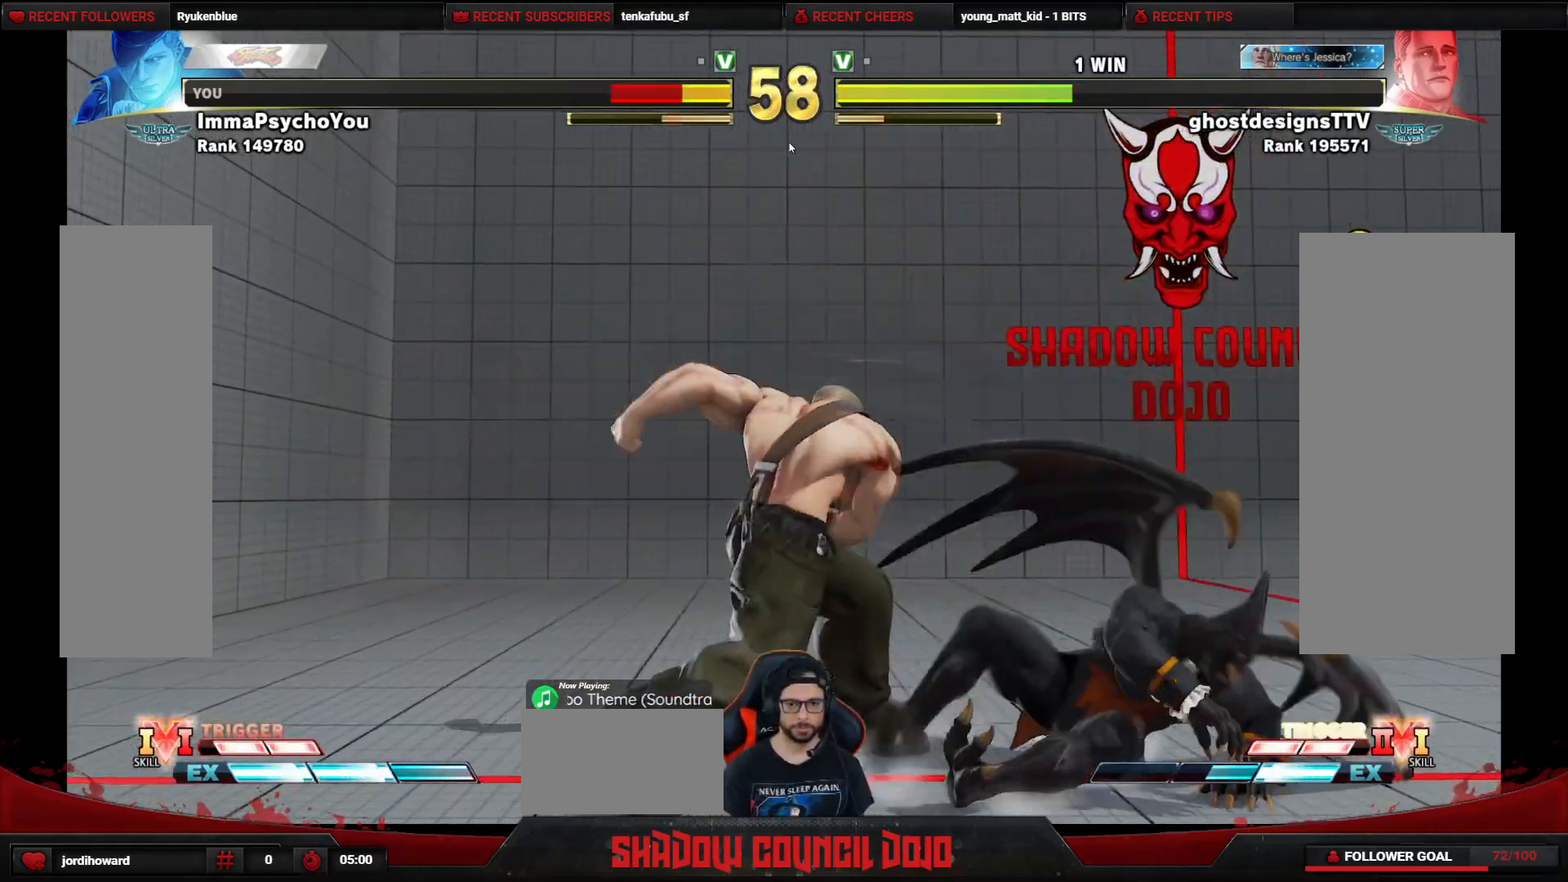
{"buttons": ["DPAD_DOWN", "DPAD_RIGHT"], "events": [[350, "CROSS", "down"], [417, "CROSS", "up"]]}
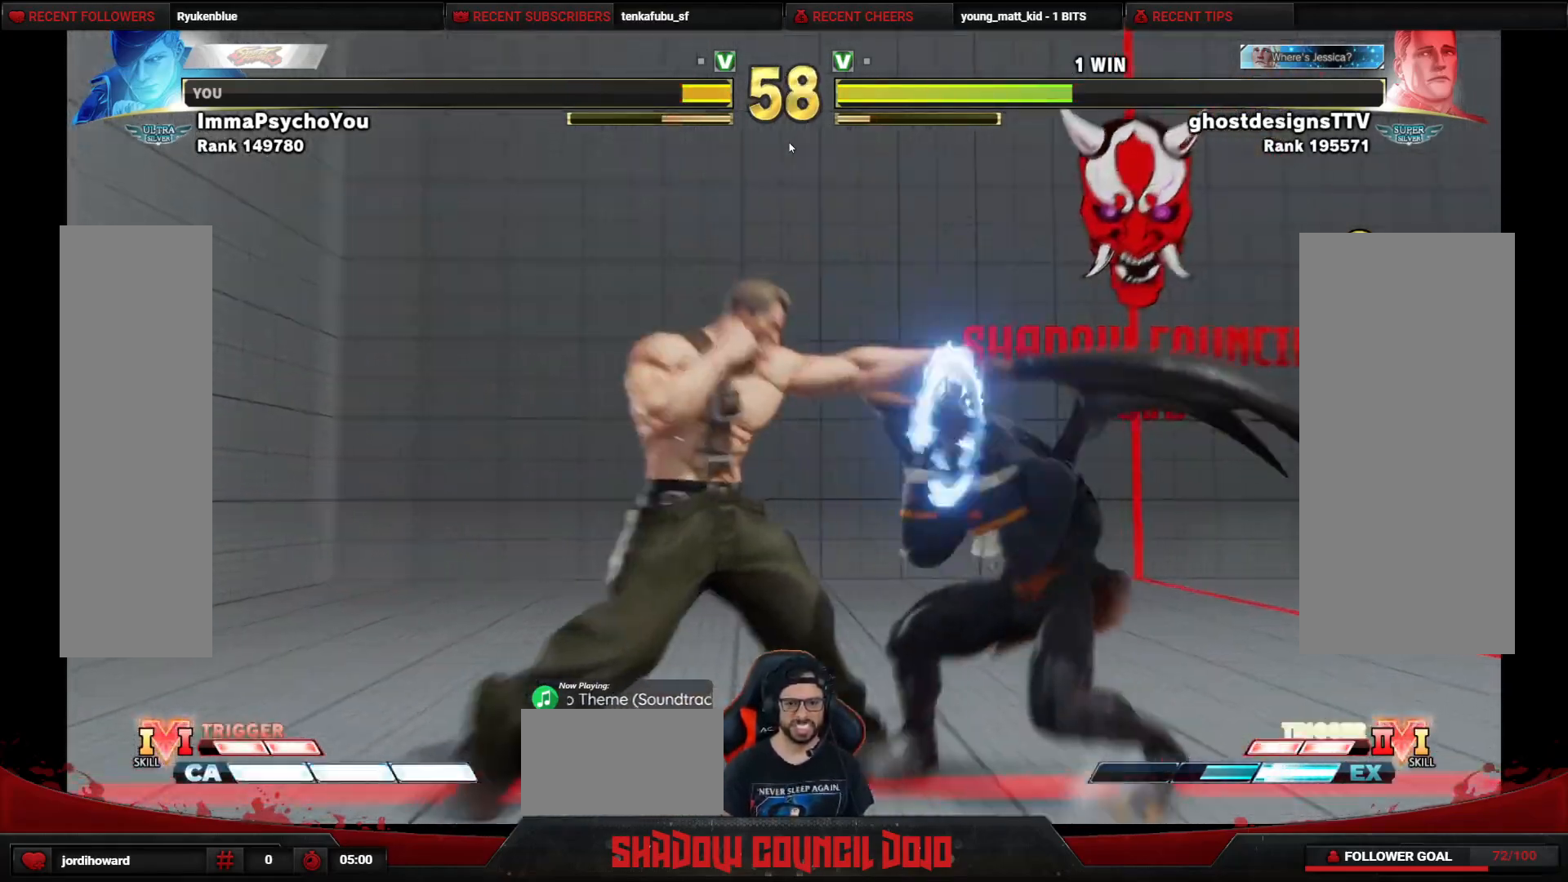
{"buttons": ["DPAD_DOWN", "DPAD_RIGHT"], "events": []}
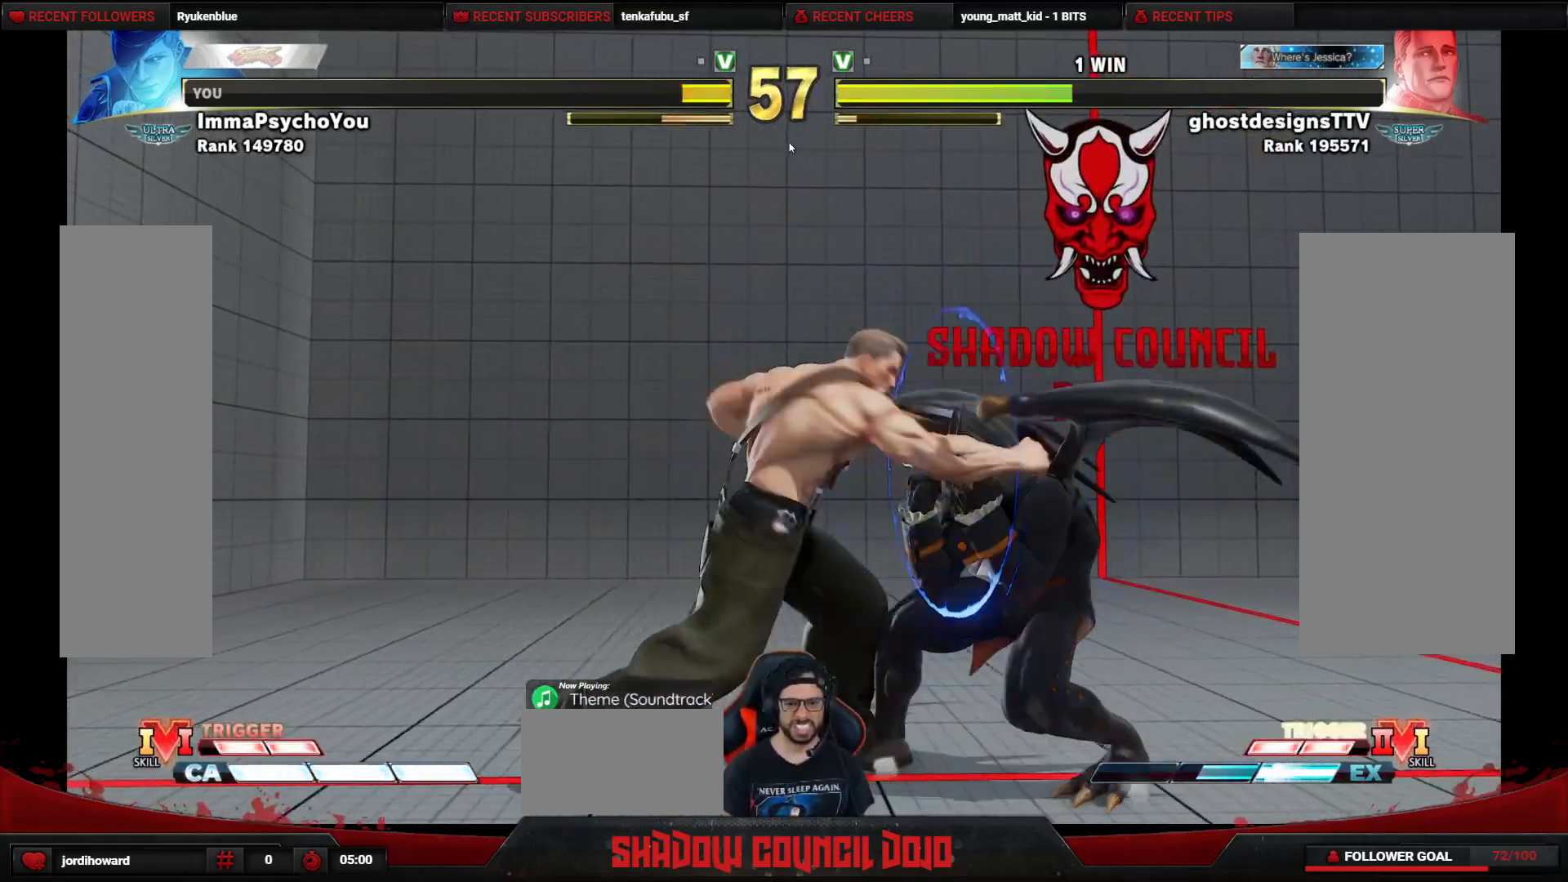
{"buttons": ["SQUARE", "DPAD_DOWN", "DPAD_RIGHT"], "events": [[200, "CROSS", "down"], [267, "CROSS", "up"], [350, "SQUARE", "down"], [400, "SQUARE", "up"], [483, "SQUARE", "down"]]}
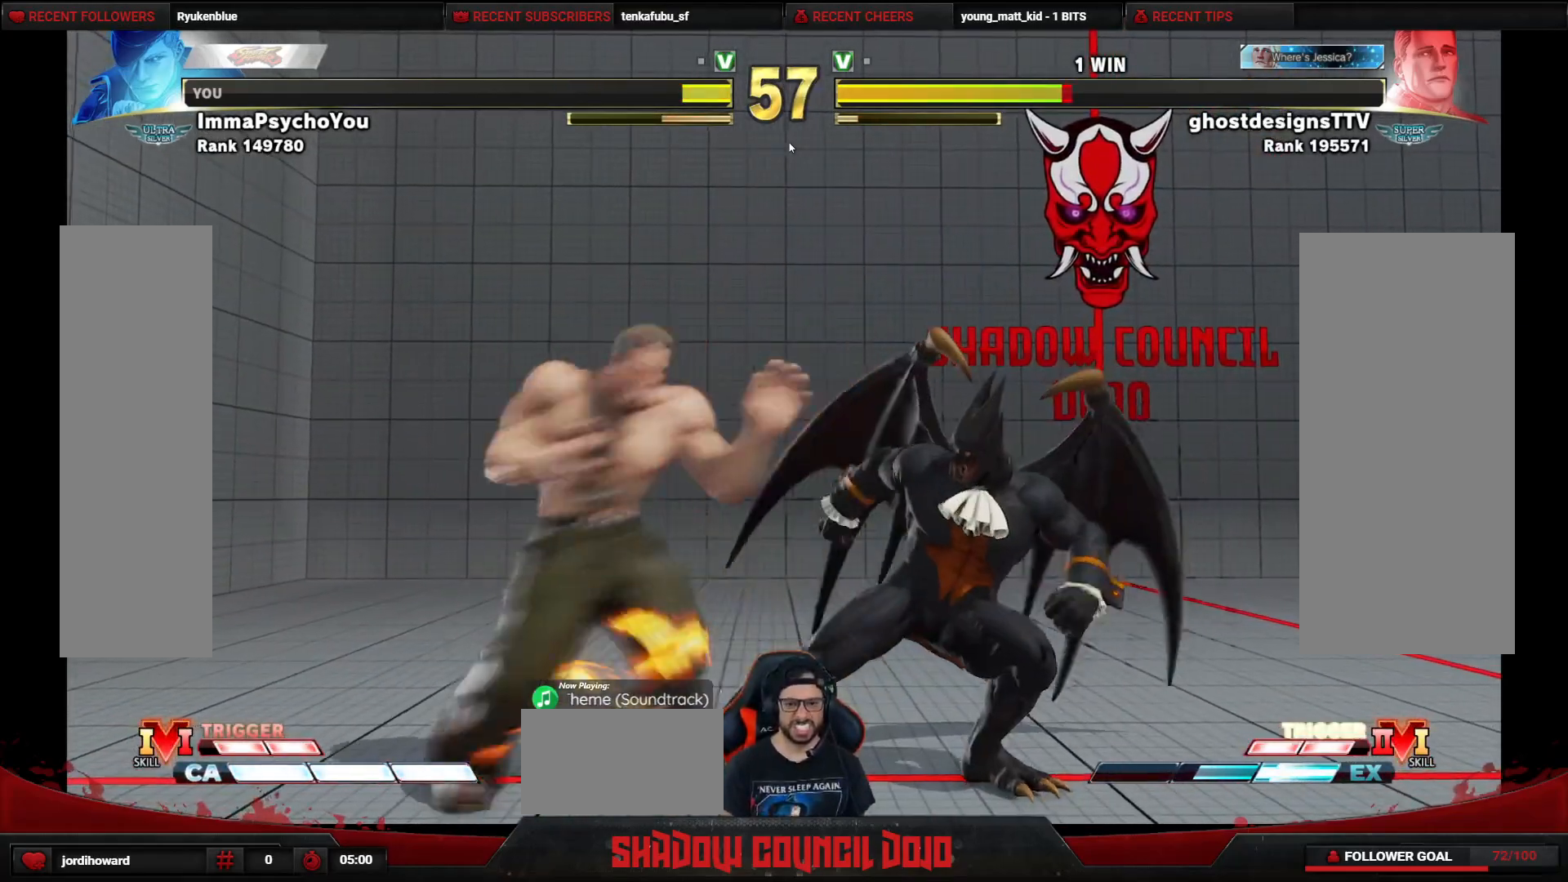
{"buttons": ["R1", "DPAD_LEFT"], "events": [[17, "SQUARE", "up"], [100, "SQUARE", "down"], [150, "SQUARE", "up"], [200, "SQUARE", "down"], [250, "DPAD_RIGHT", "up"], [250, "SQUARE", "up"], [267, "DPAD_DOWN", "up"], [267, "DPAD_LEFT", "down"], [350, "DPAD_DOWN", "down"], [350, "R1", "down"], [400, "DPAD_LEFT", "up"], [400, "R1", "up"], [450, "DPAD_LEFT", "down"], [467, "DPAD_DOWN", "up"], [467, "R1", "down"]]}
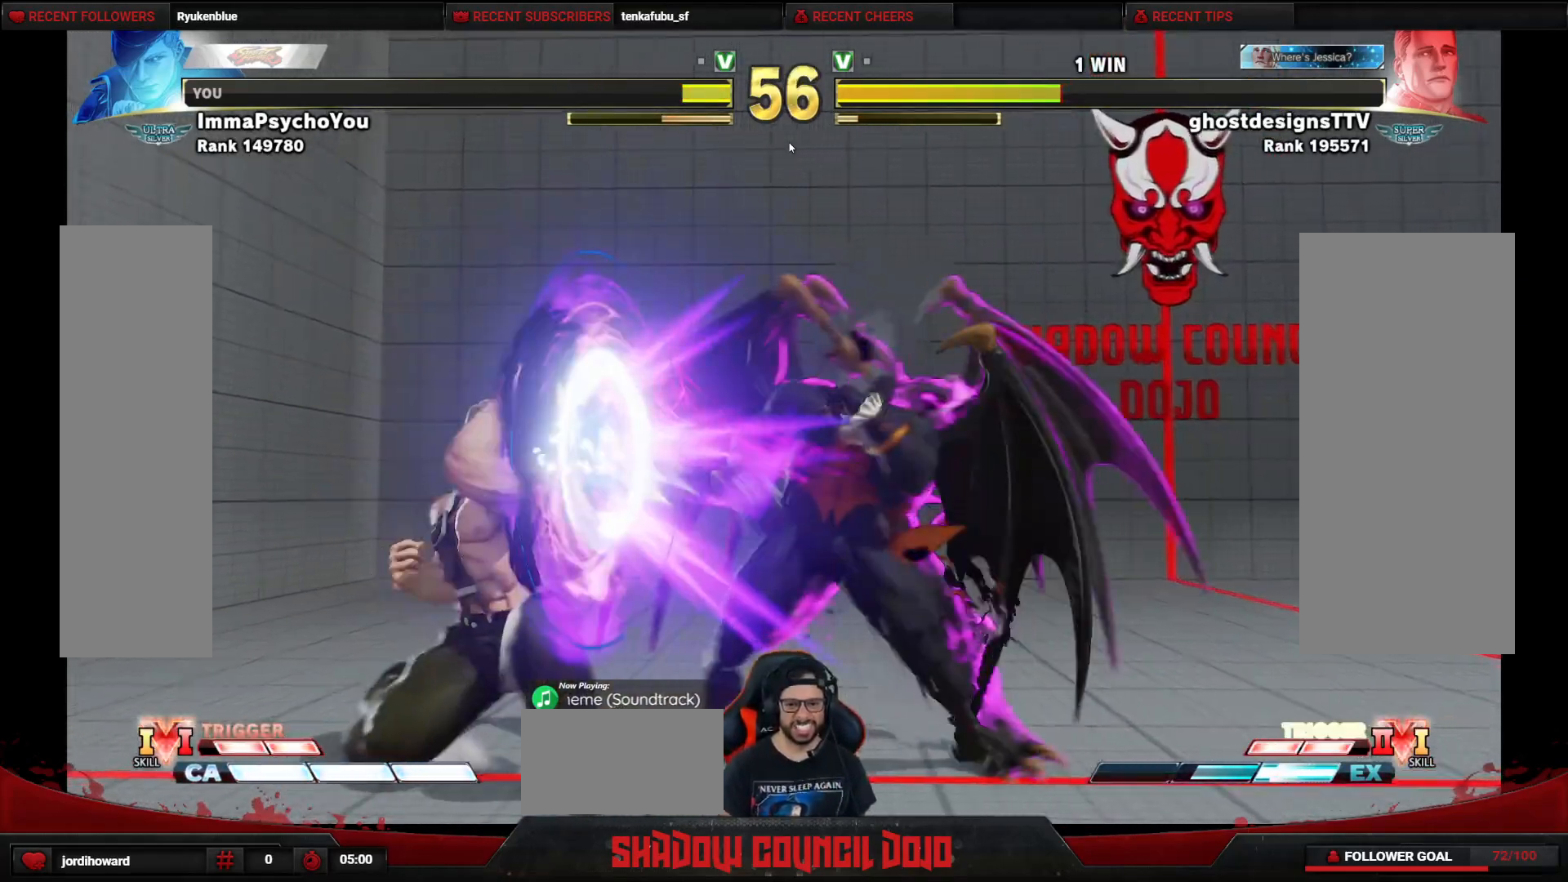
{"buttons": [], "events": [[17, "R1", "up"], [67, "DPAD_LEFT", "up"]]}
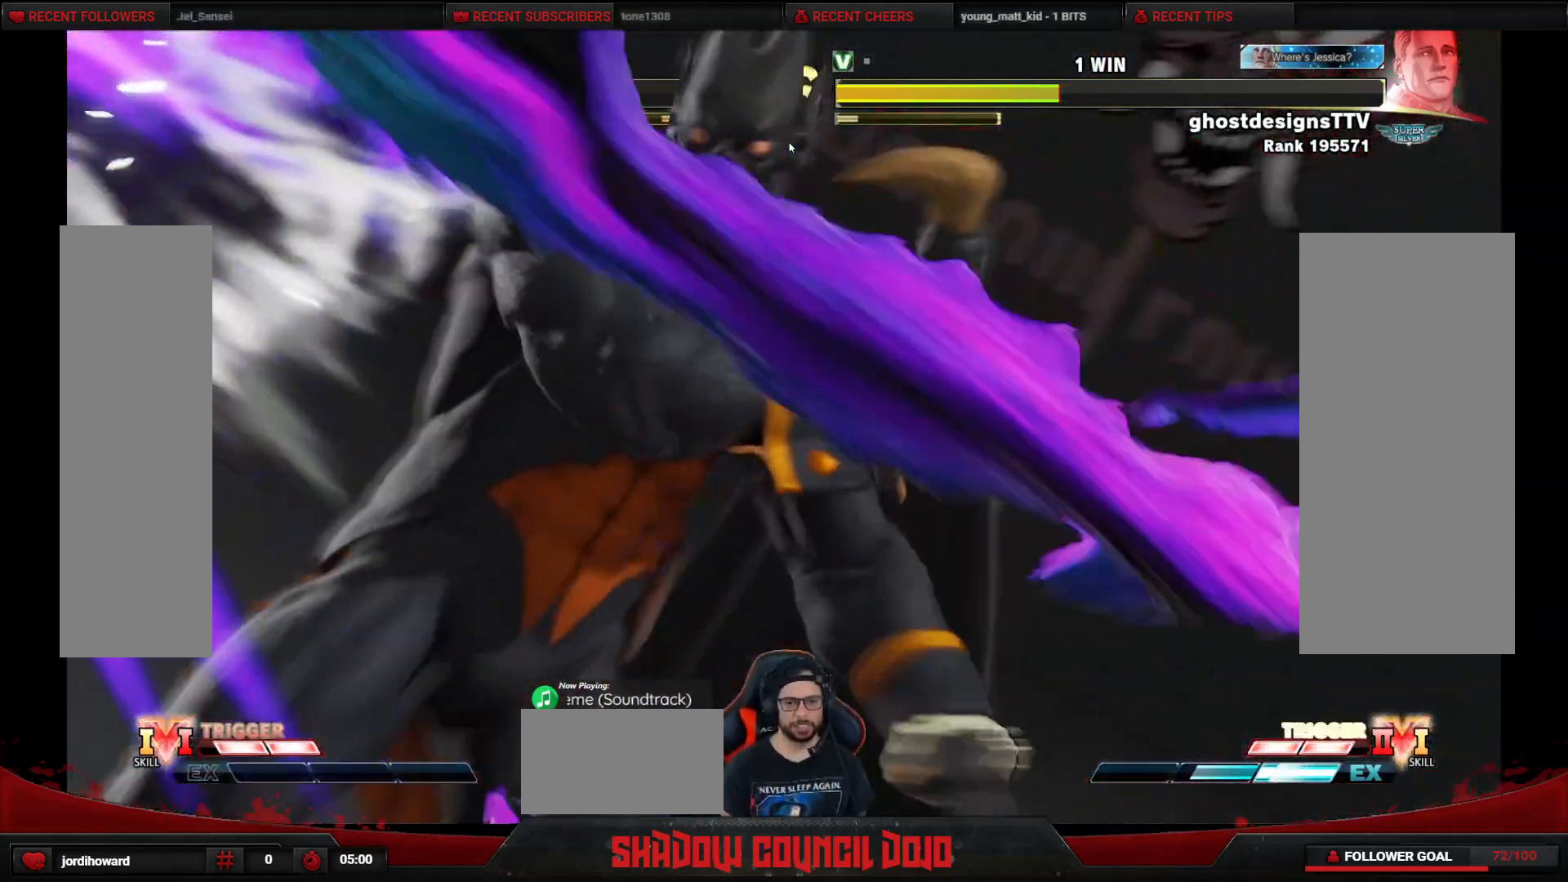
{"buttons": [], "events": []}
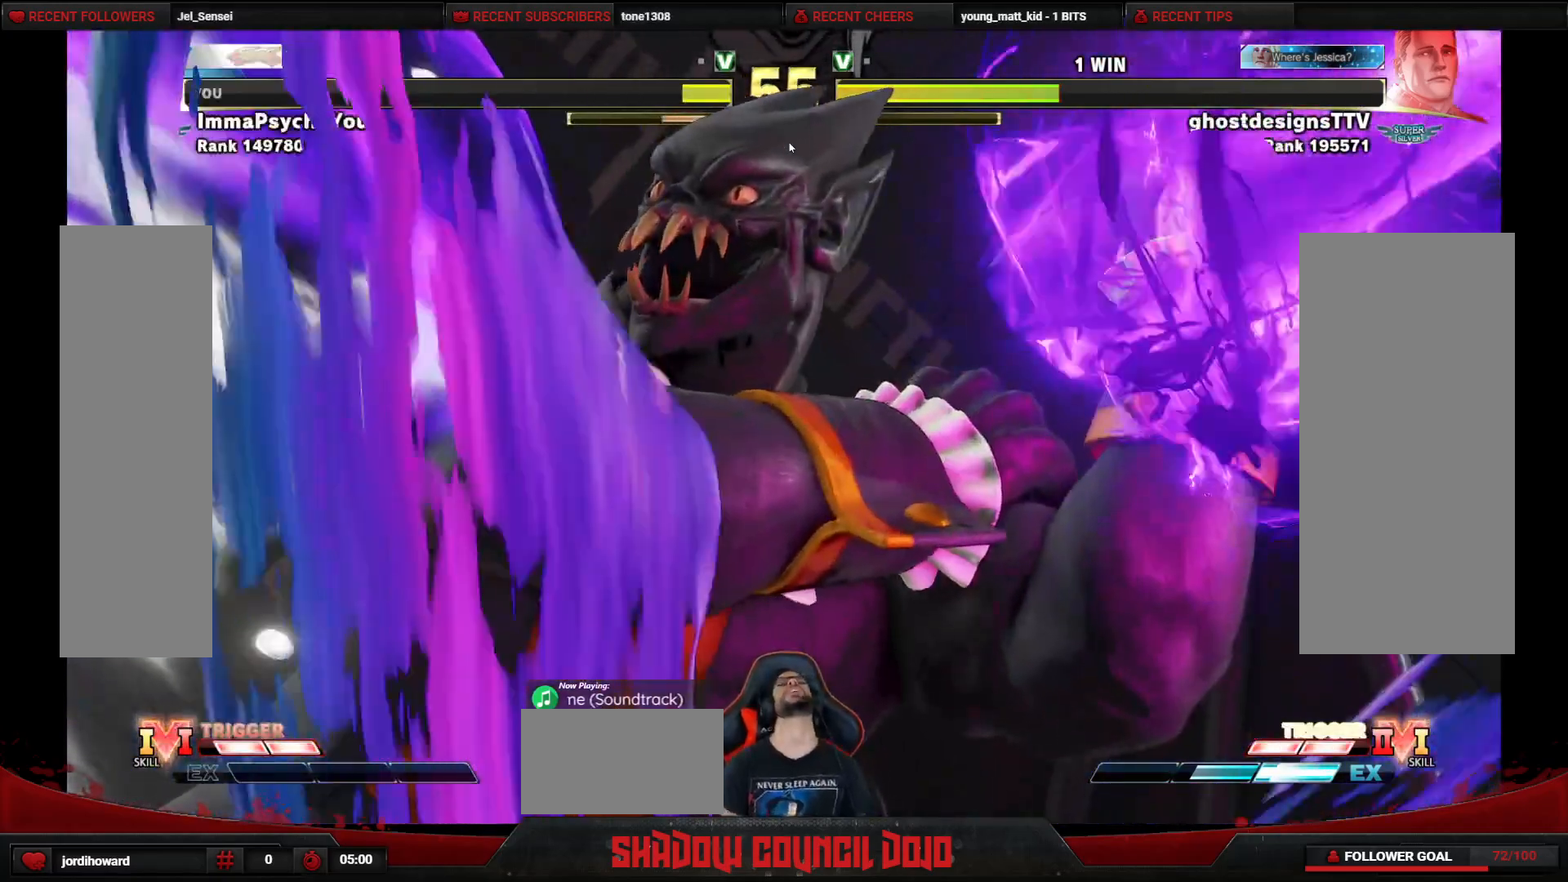
{"buttons": [], "events": []}
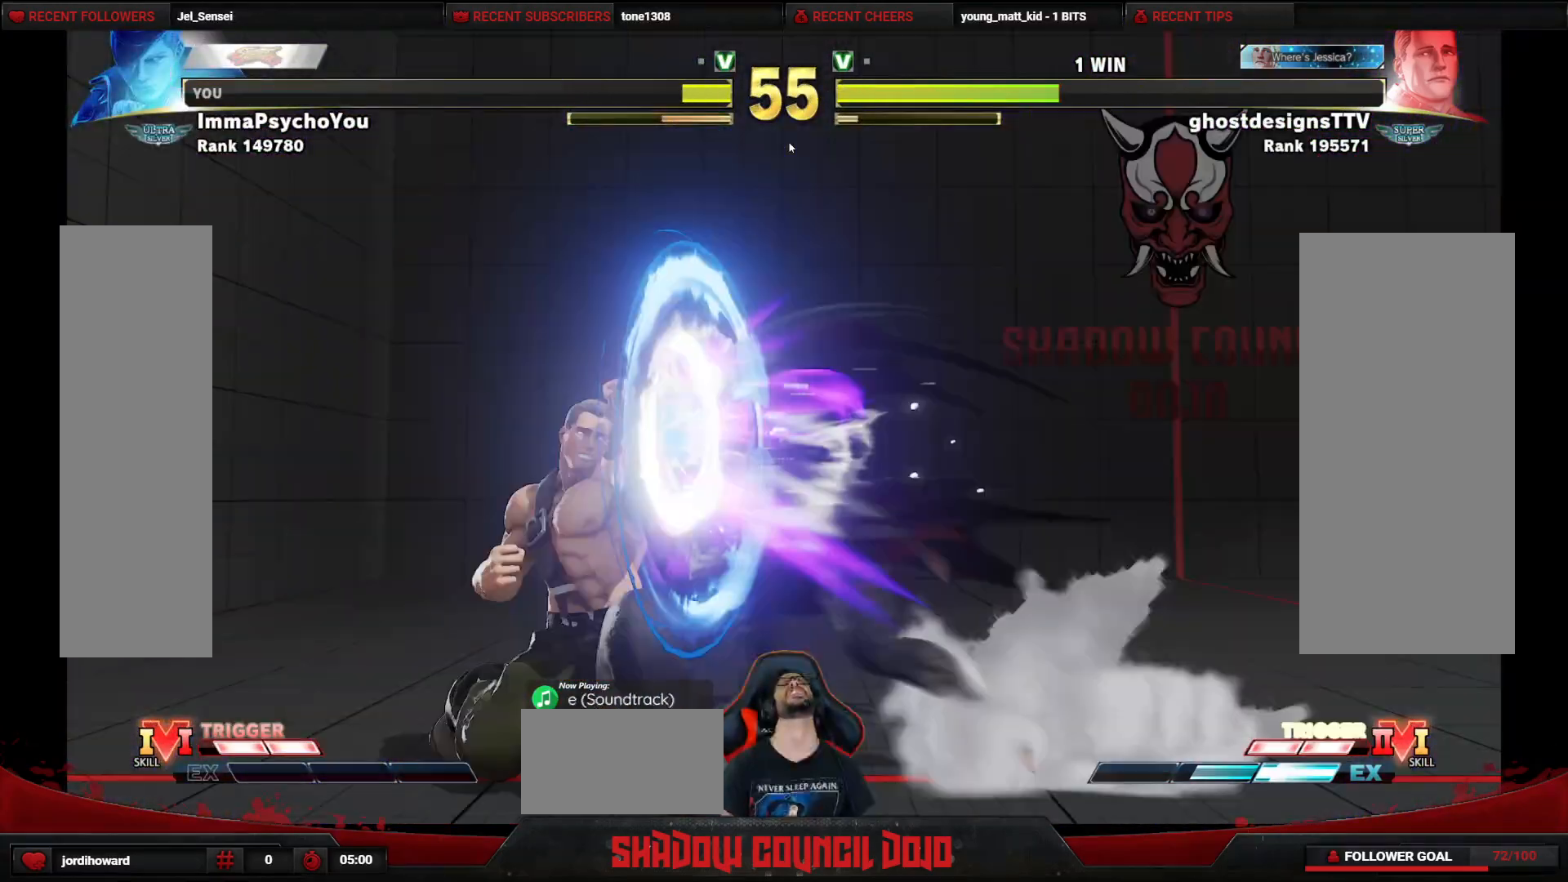
{"buttons": ["DPAD_DOWN", "DPAD_RIGHT"], "events": [[367, "DPAD_RIGHT", "down"], [383, "DPAD_DOWN", "down"]]}
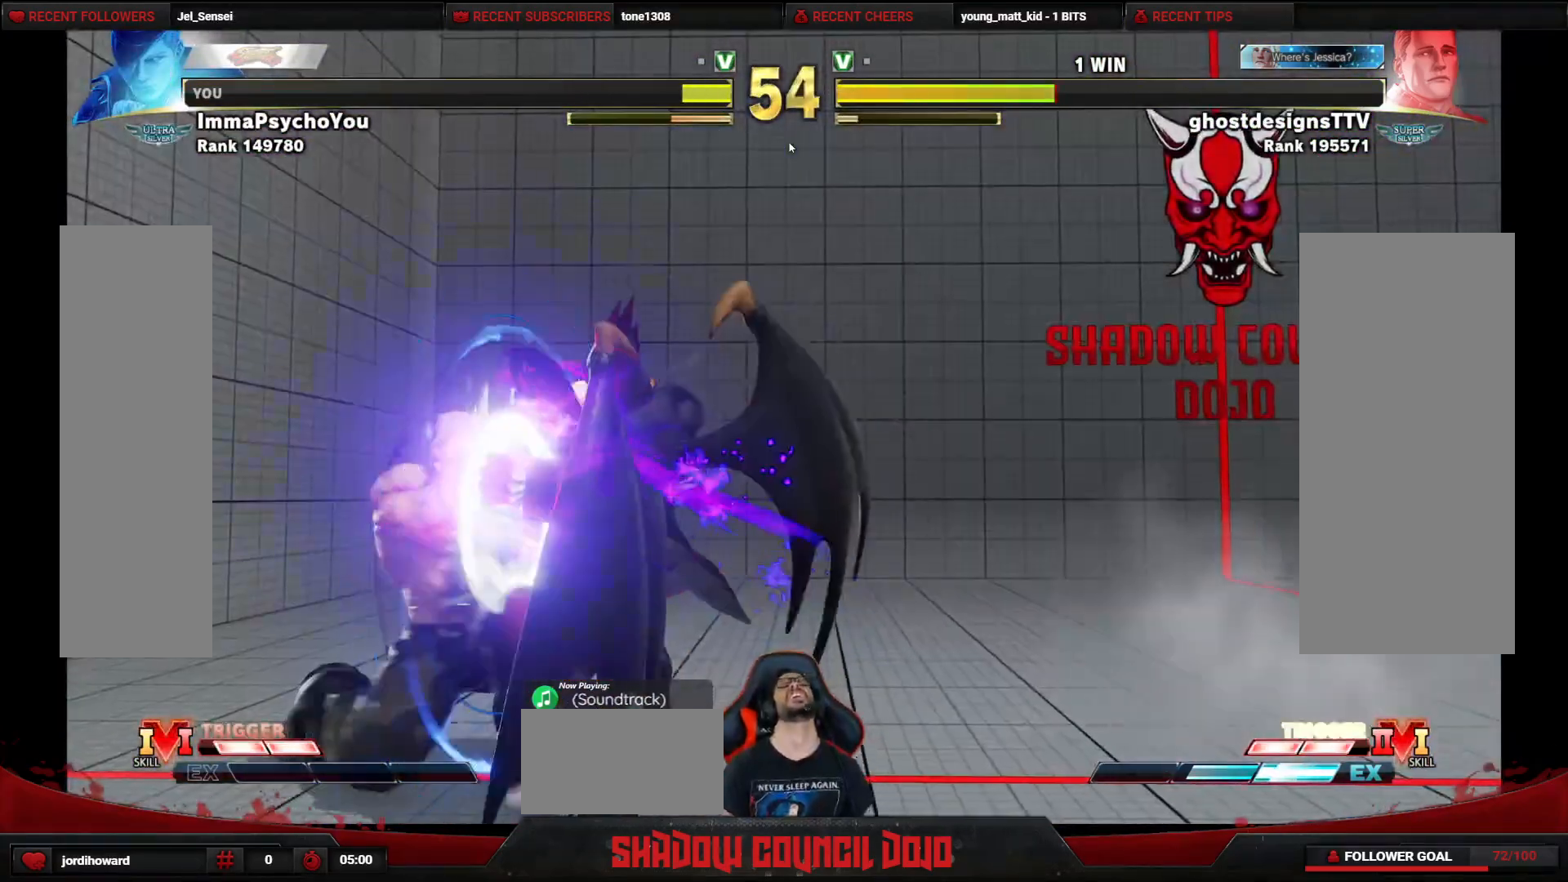
{"buttons": ["DPAD_DOWN", "DPAD_RIGHT"], "events": []}
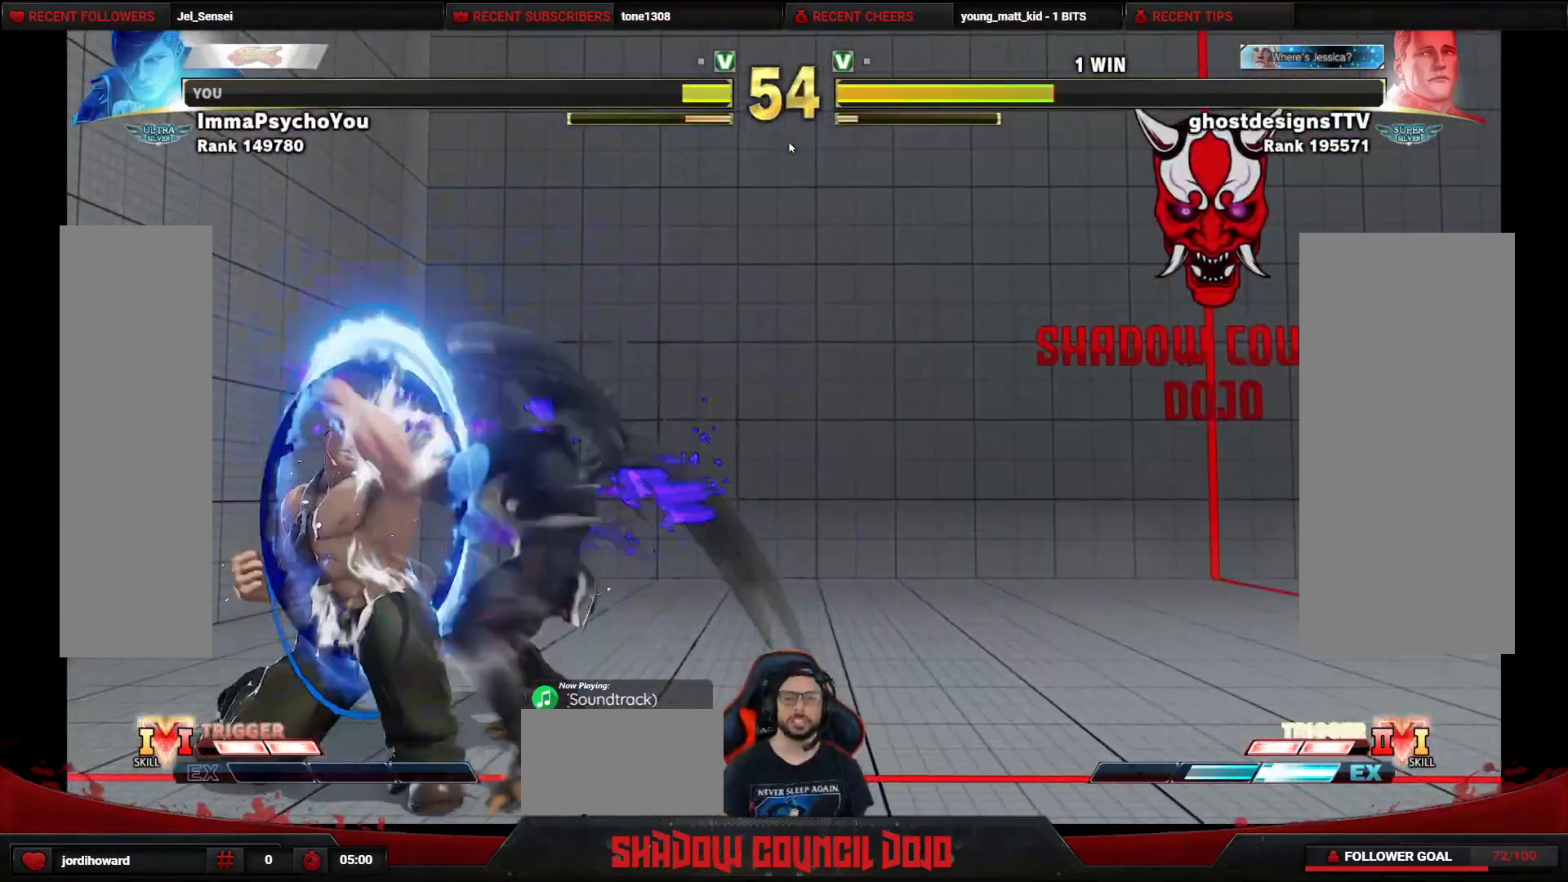
{"buttons": ["DPAD_DOWN", "DPAD_RIGHT"], "events": []}
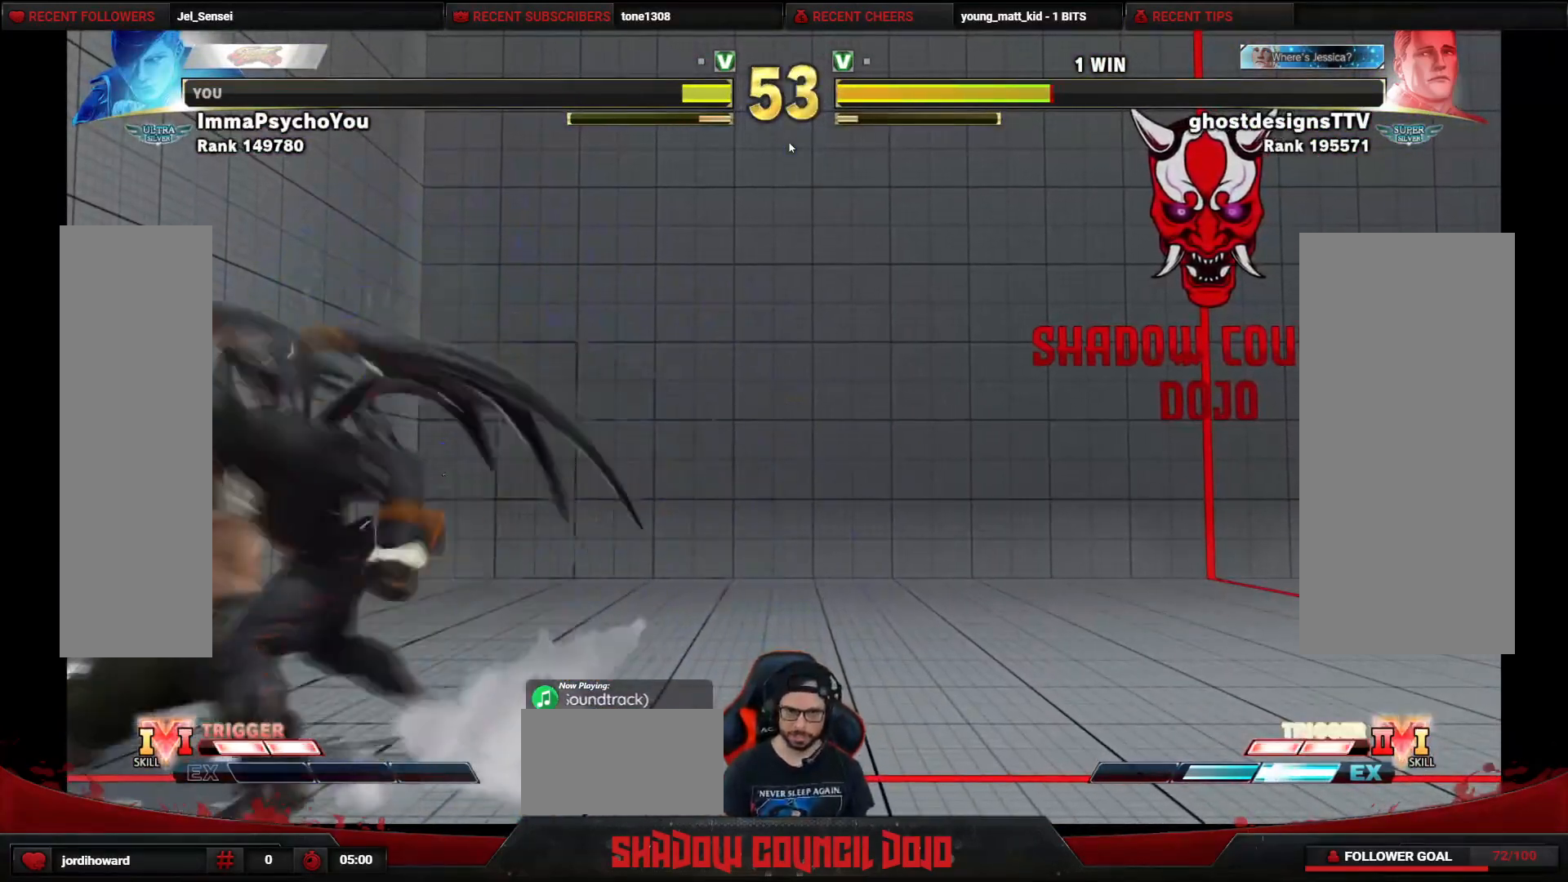
{"buttons": ["DPAD_DOWN", "DPAD_RIGHT"], "events": []}
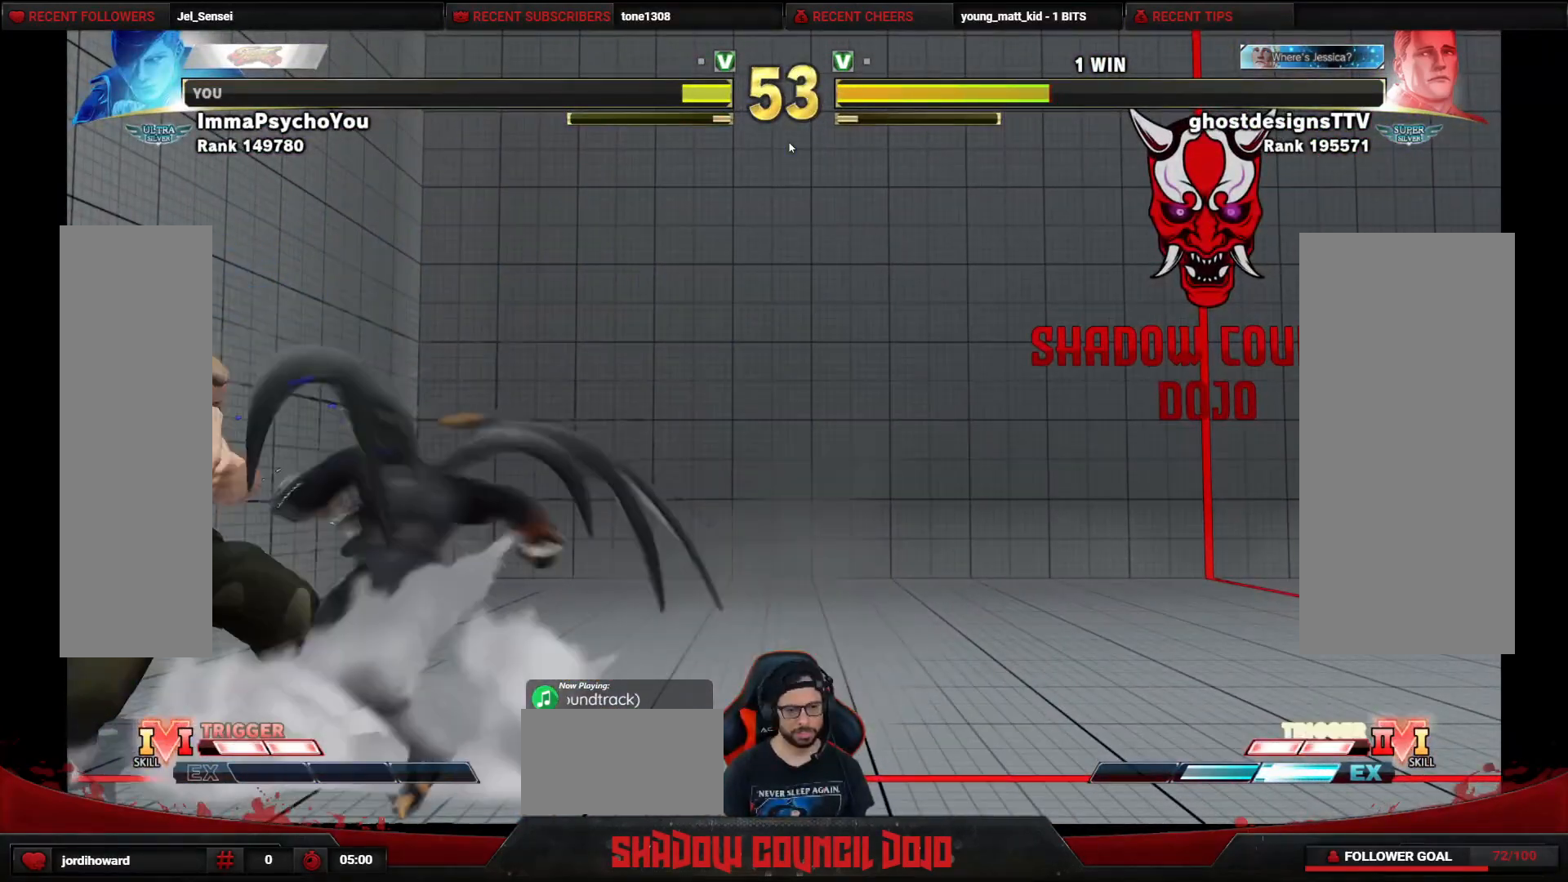
{"buttons": ["DPAD_DOWN", "DPAD_RIGHT"], "events": []}
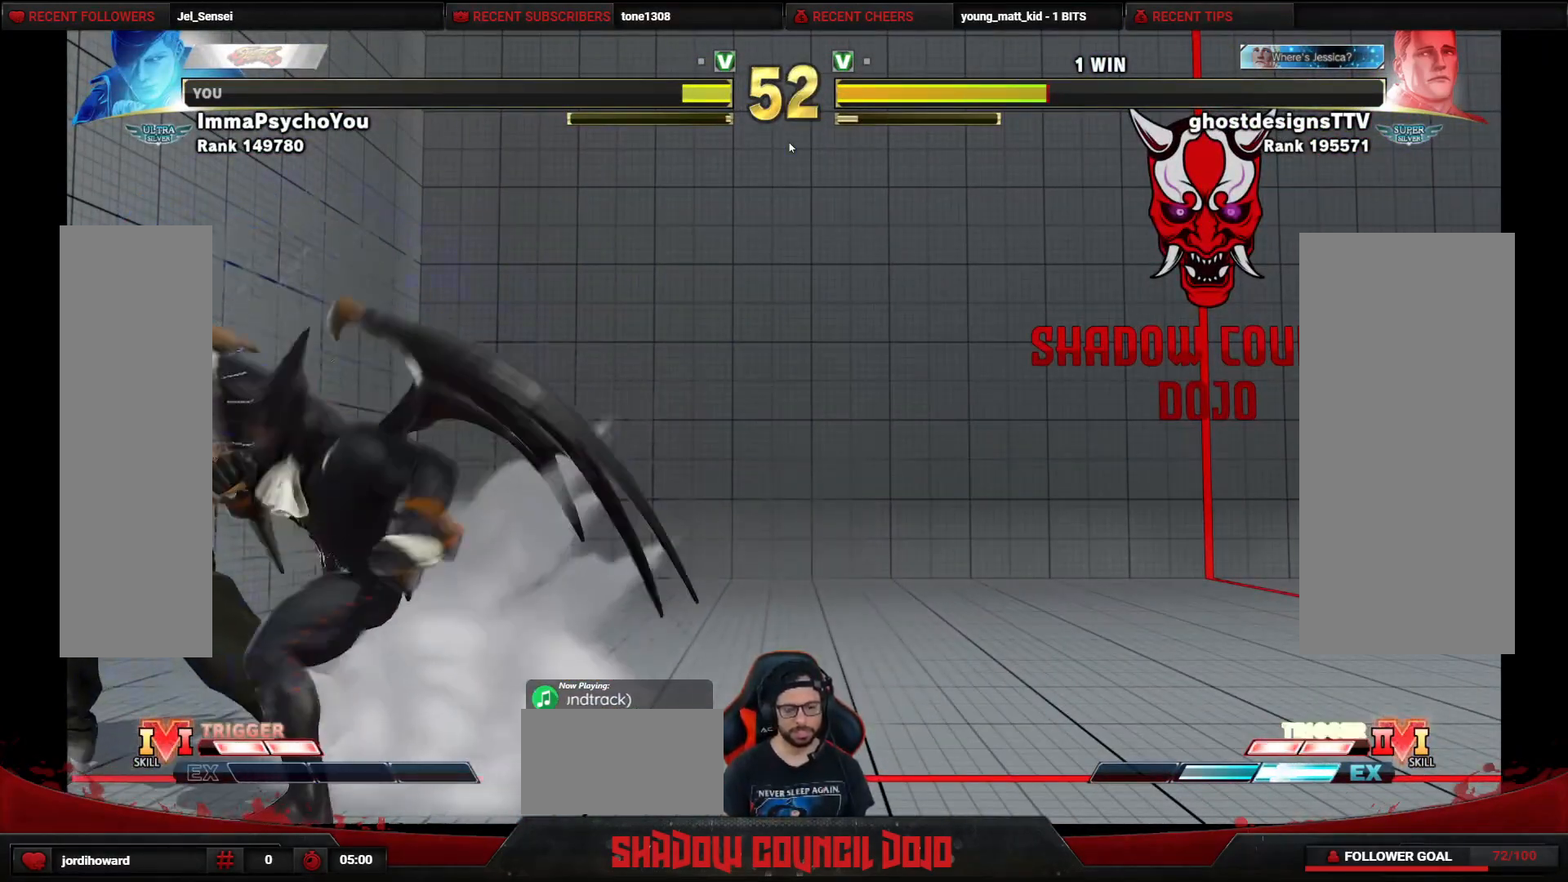
{"buttons": ["DPAD_DOWN", "DPAD_RIGHT"], "events": []}
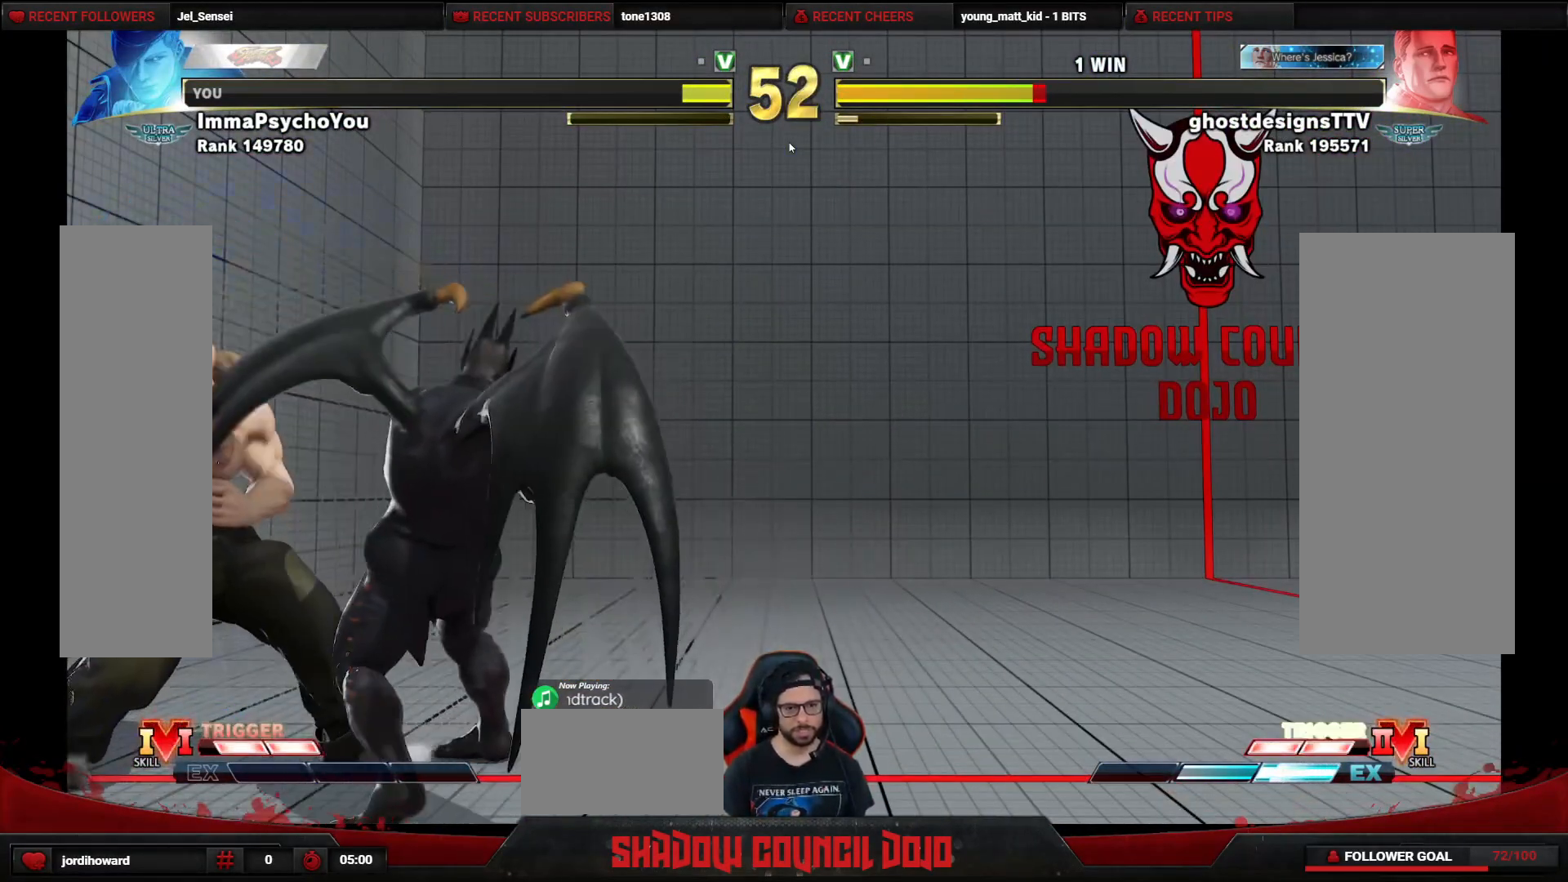
{"buttons": ["CROSS", "DPAD_DOWN", "DPAD_RIGHT"], "events": [[383, "CROSS", "down"], [400, "SQUARE", "down"], [450, "CROSS", "up"], [450, "SQUARE", "up"], [500, "CROSS", "down"]]}
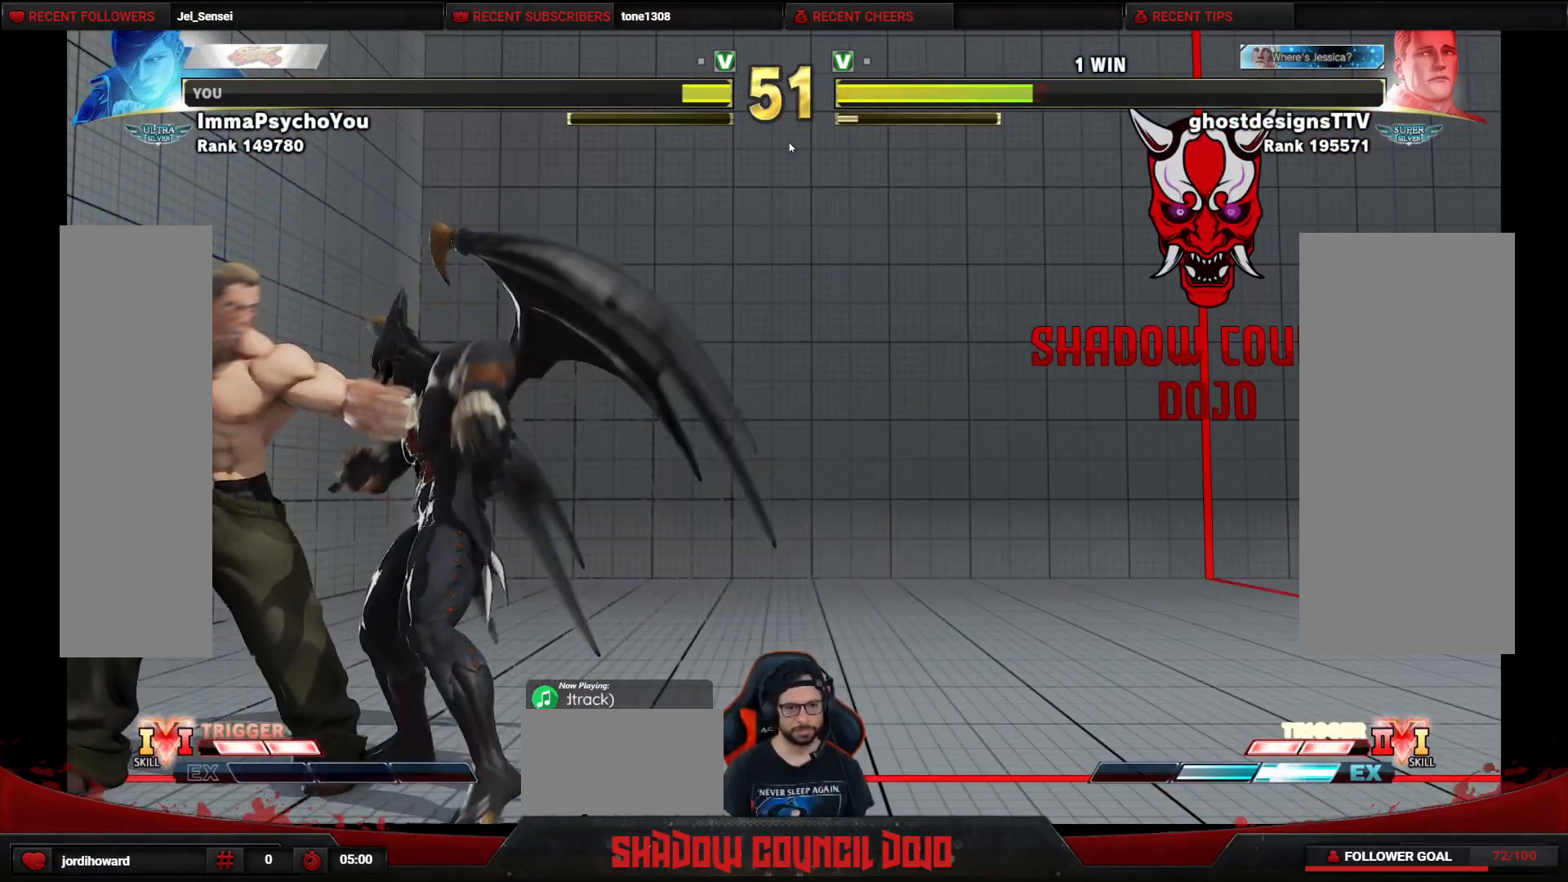
{"buttons": ["DPAD_DOWN", "DPAD_RIGHT"], "events": [[17, "SQUARE", "down"], [67, "CROSS", "up"], [67, "SQUARE", "up"], [117, "CROSS", "down"], [117, "SQUARE", "down"], [167, "SQUARE", "up"], [183, "CROSS", "up"], [217, "CROSS", "down"], [217, "SQUARE", "down"], [317, "SQUARE", "up"], [367, "SQUARE", "down"], [483, "CROSS", "up"], [483, "SQUARE", "up"]]}